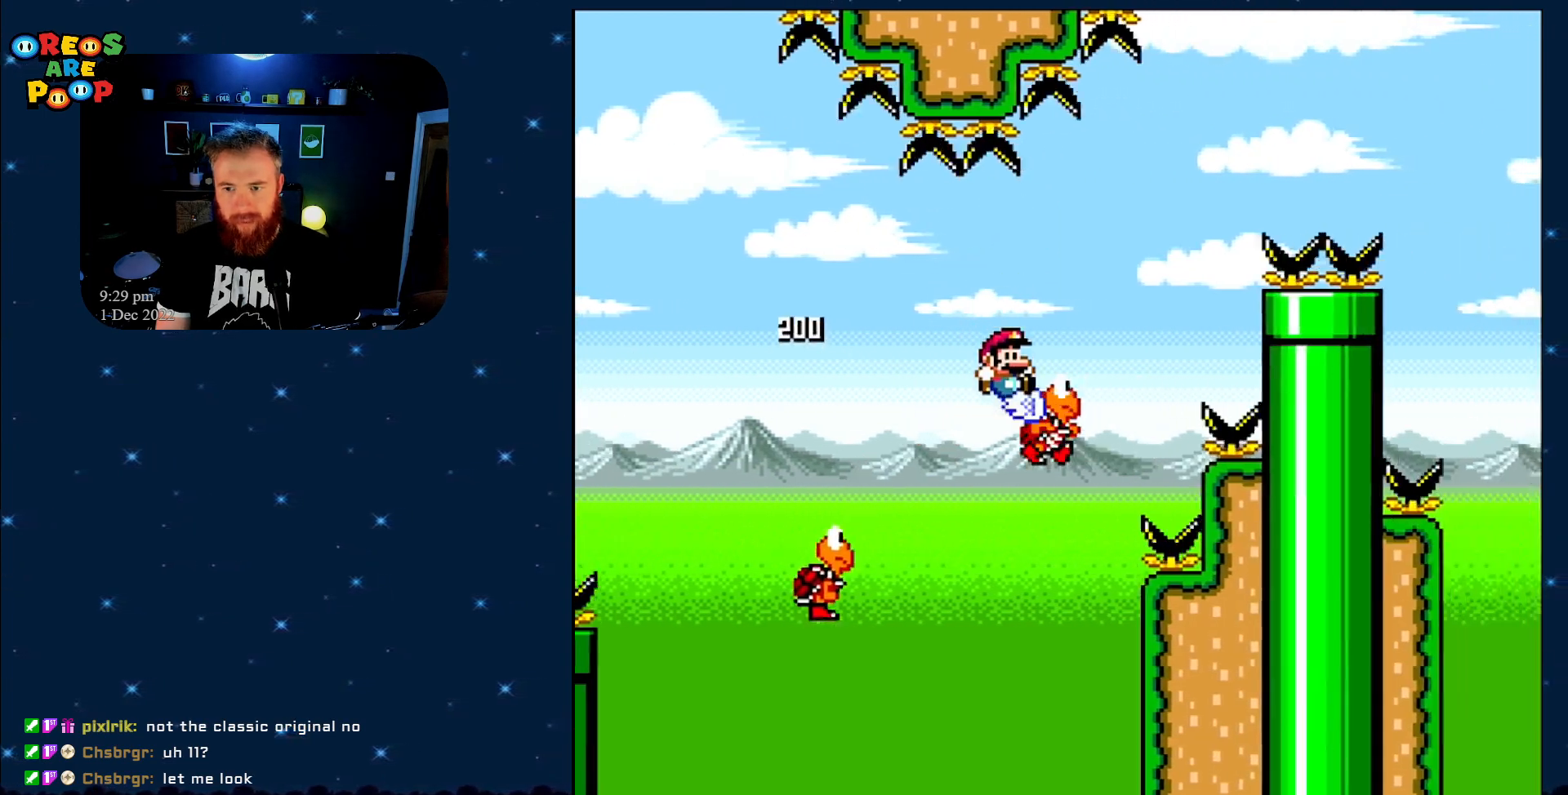
Gameplay with a controller (Nintendo layout); each line is a JSON object with the inputs held at the frame after it. "events" lists button and stick changes between this image and that frame as [ms after this image, input, new state], when the widget could be followed in between. Not read: L1 L3 R1 R3.
{"buttons": ["B", "Y", "DPAD_RIGHT"], "events": []}
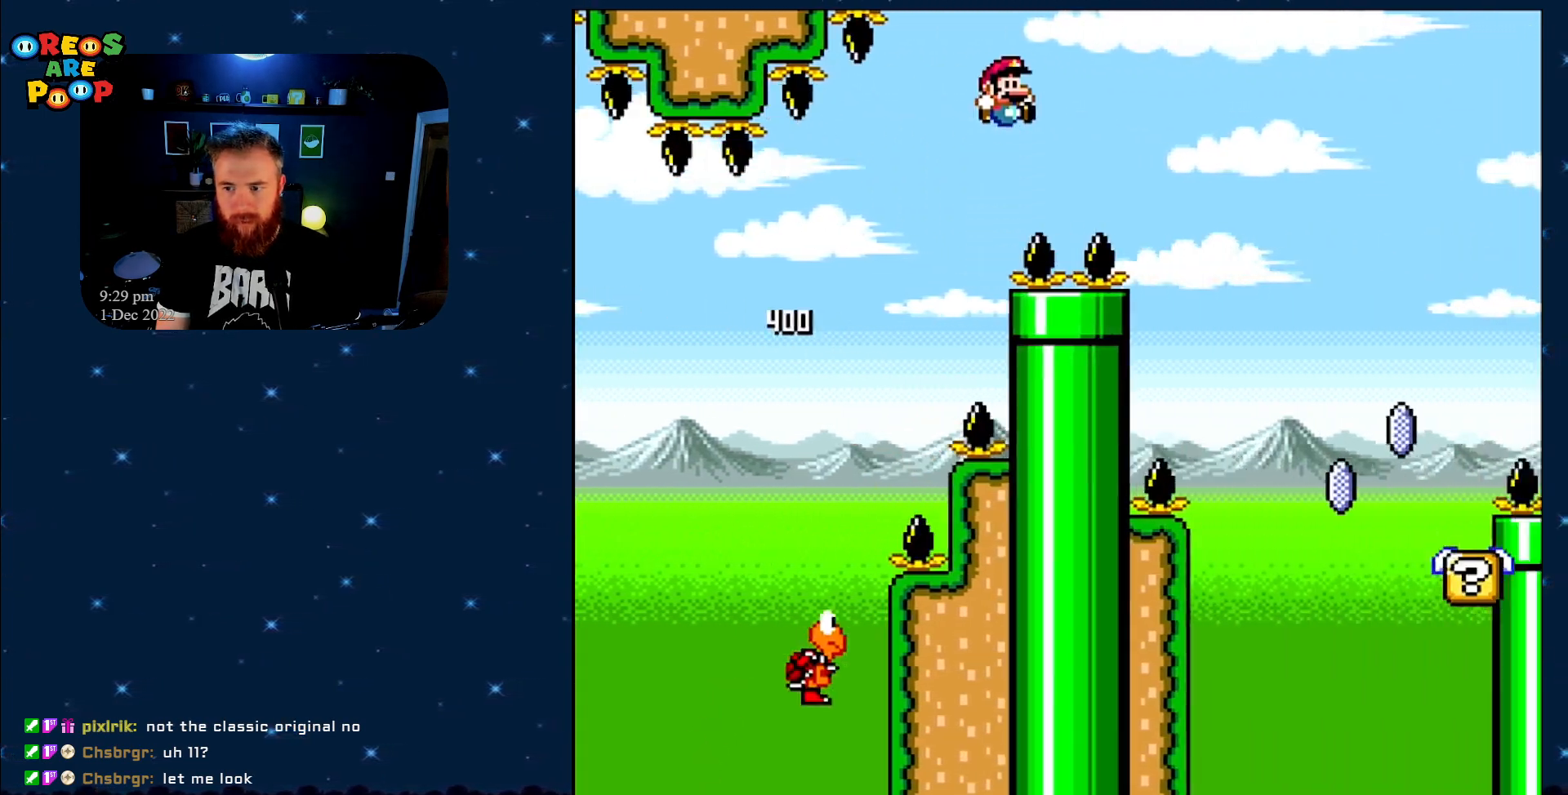
{"buttons": ["X", "DPAD_RIGHT"], "events": [[333, "B", "up"], [333, "X", "down"], [367, "Y", "up"]]}
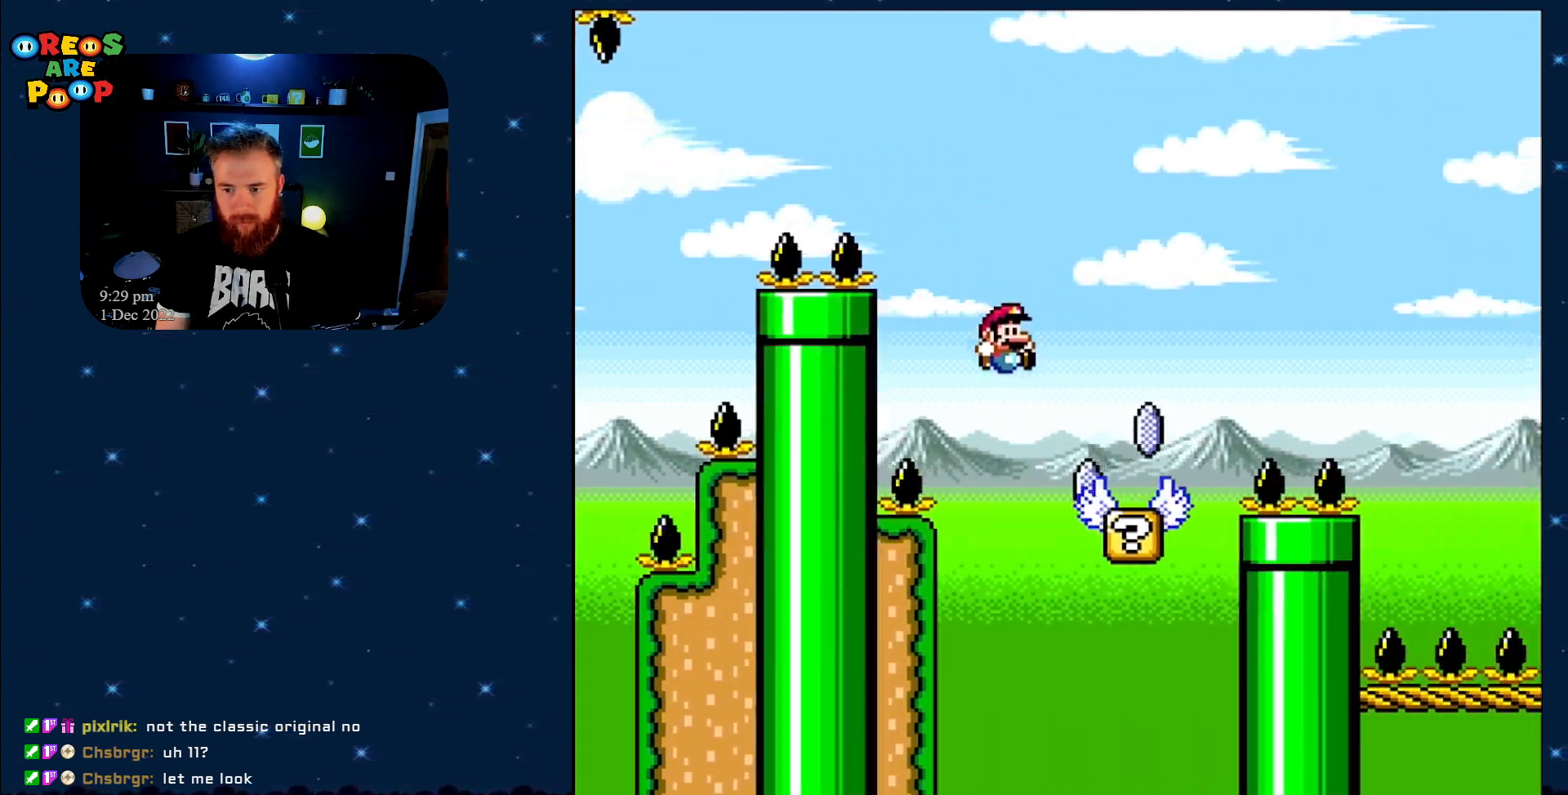
{"buttons": ["A", "X", "DPAD_RIGHT"], "events": [[233, "A", "down"]]}
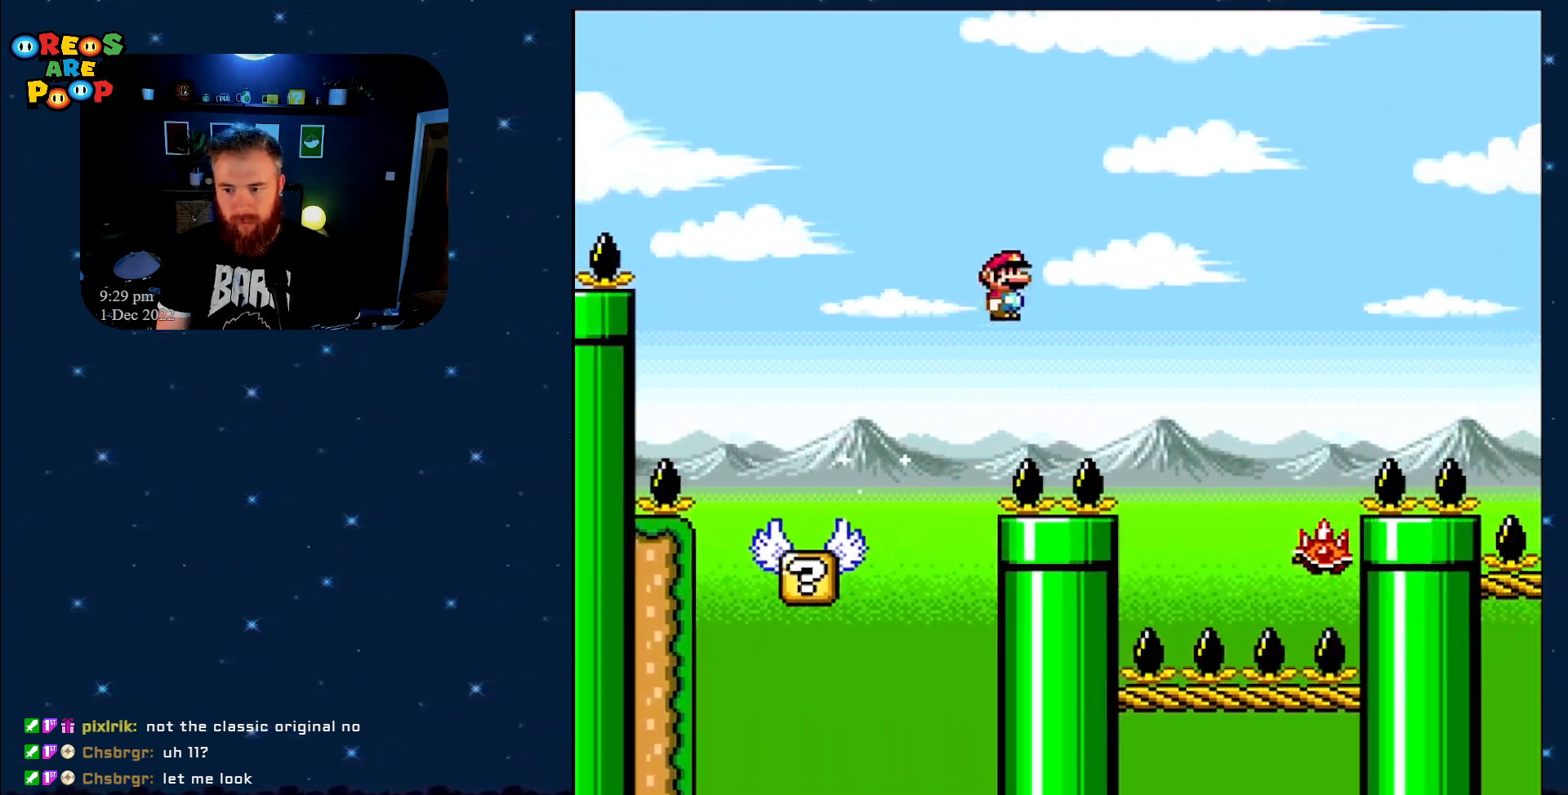
{"buttons": ["A", "X"], "events": [[17, "A", "up"], [250, "A", "down"], [400, "DPAD_RIGHT", "up"]]}
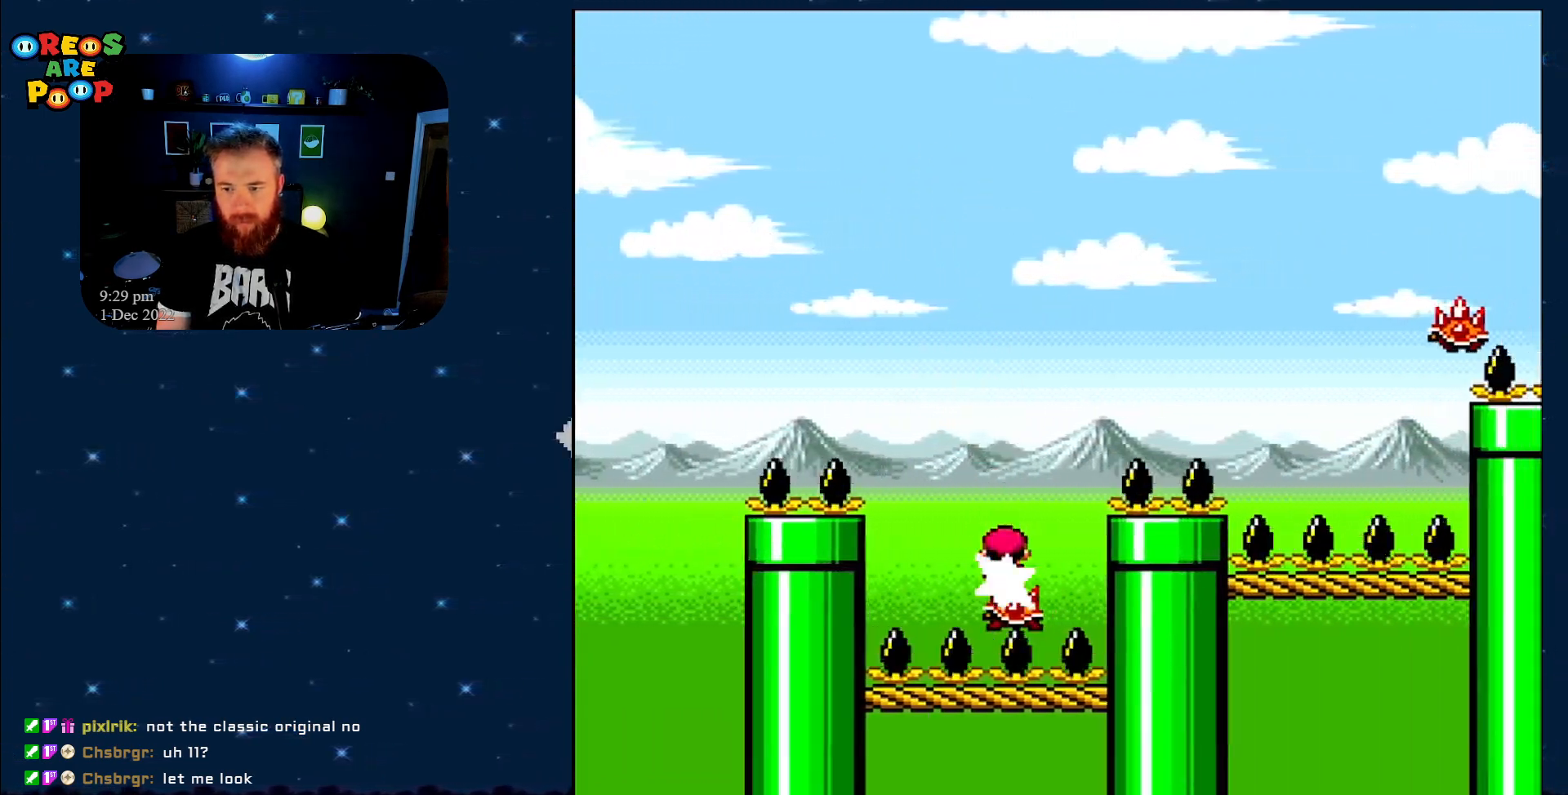
{"buttons": ["A", "X", "DPAD_RIGHT"], "events": [[33, "DPAD_RIGHT", "down"], [233, "A", "up"], [417, "A", "down"]]}
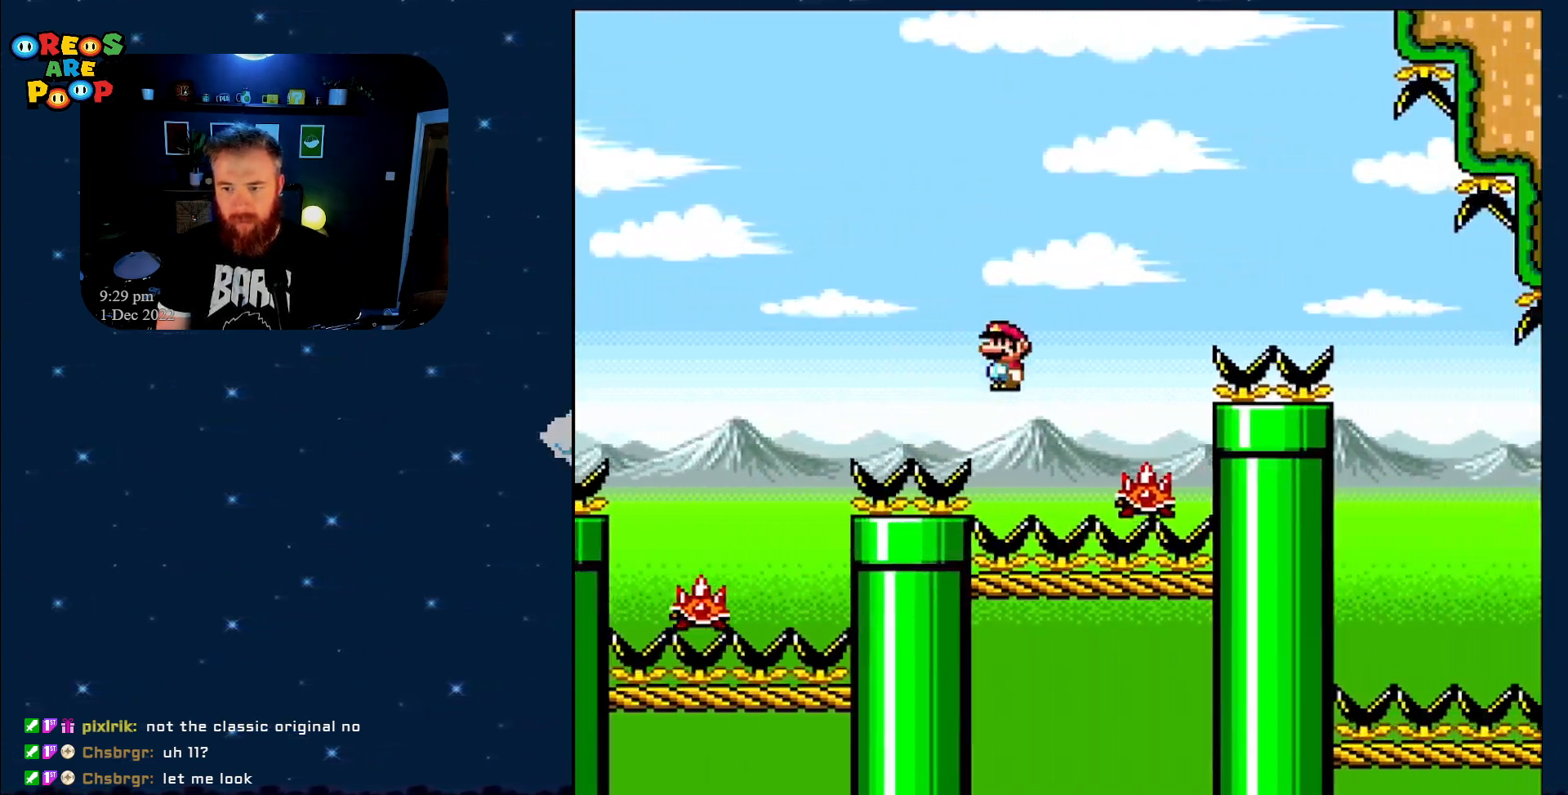
{"buttons": ["X"], "events": [[417, "DPAD_RIGHT", "up"], [450, "A", "up"]]}
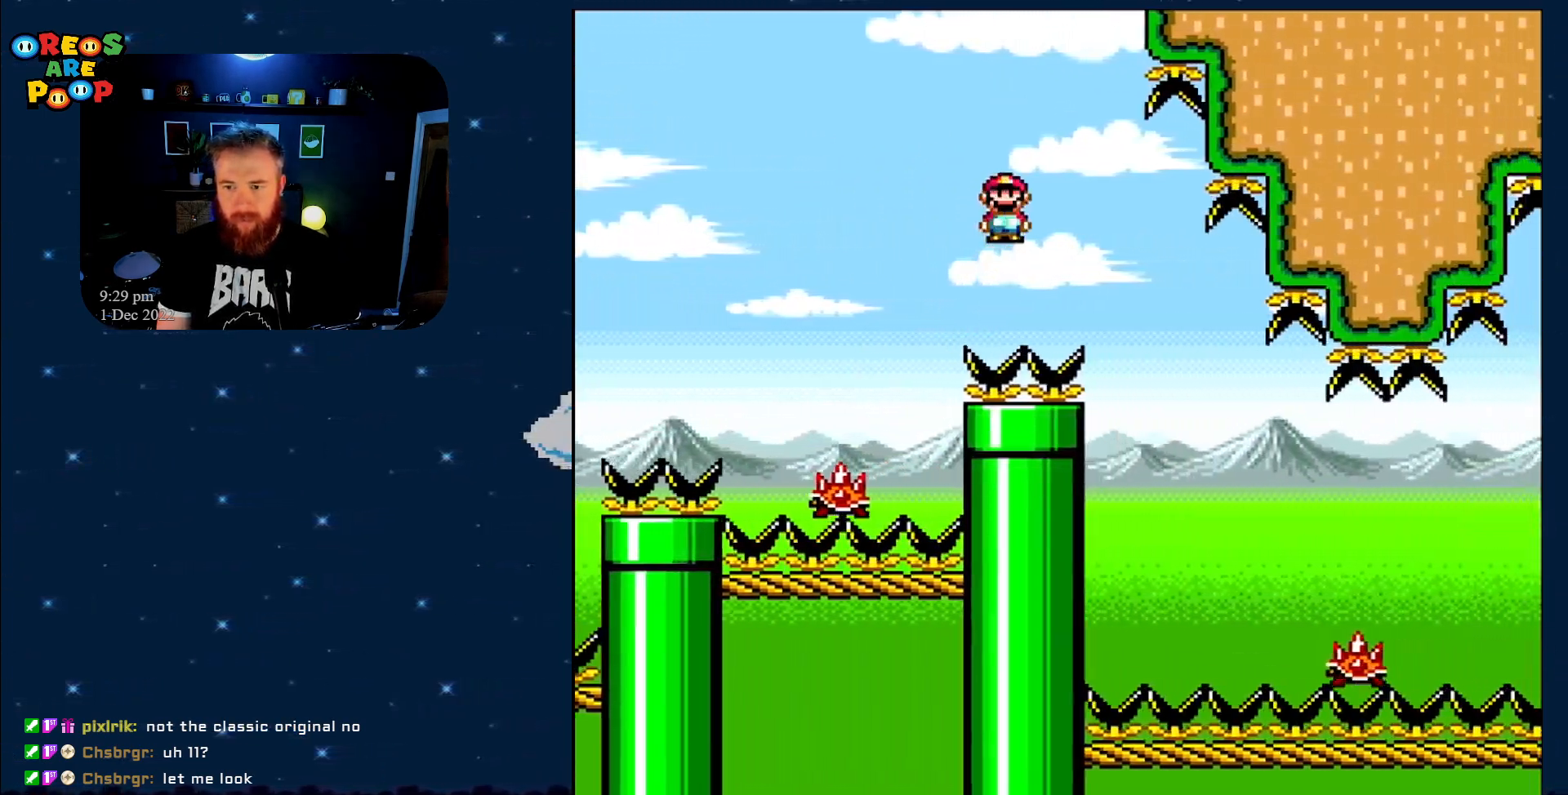
{"buttons": ["X", "DPAD_RIGHT"], "events": [[367, "DPAD_RIGHT", "down"]]}
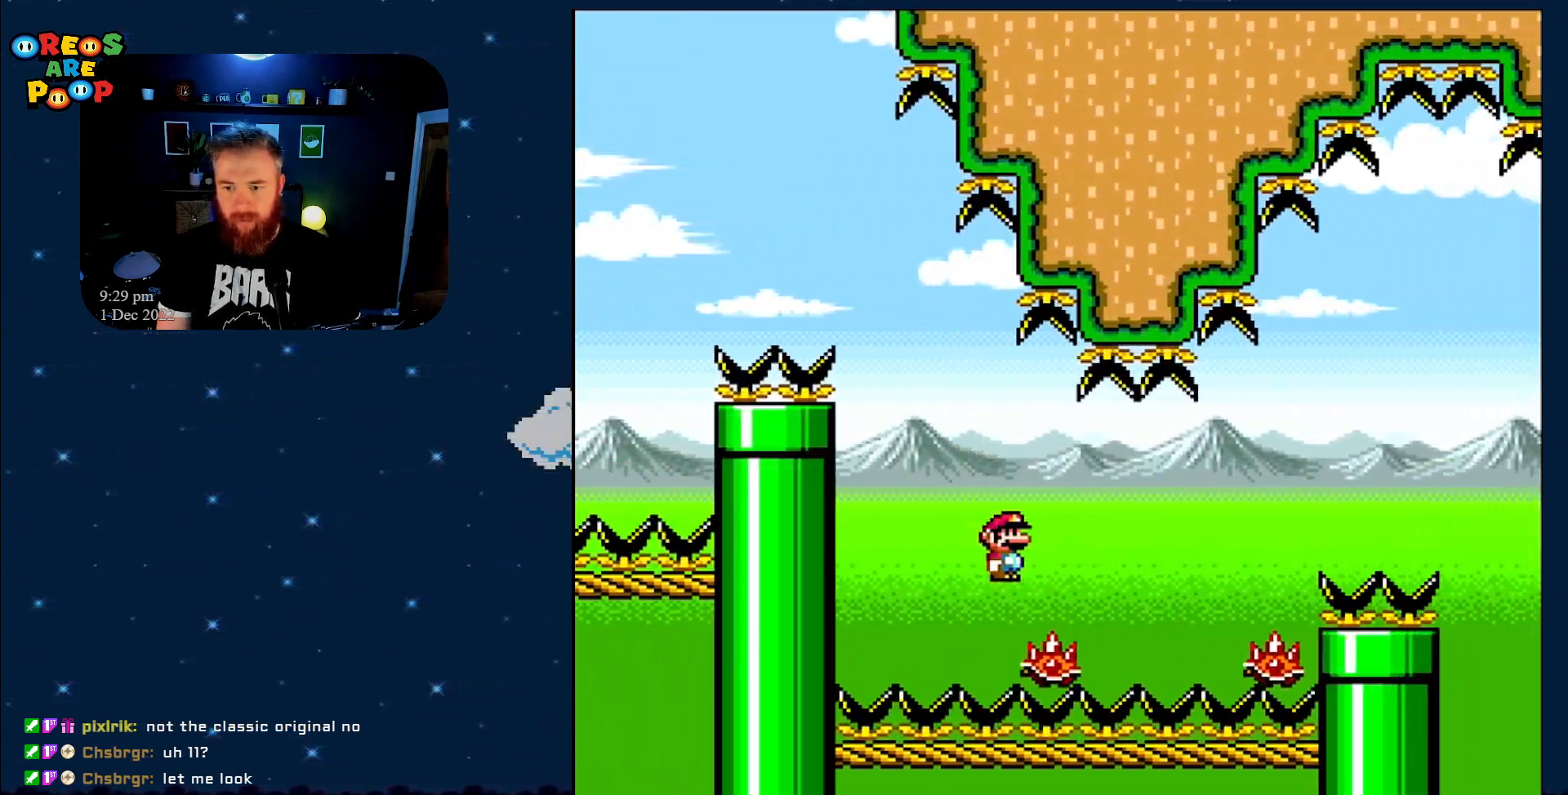
{"buttons": ["A", "X", "DPAD_RIGHT"], "events": [[167, "A", "down"]]}
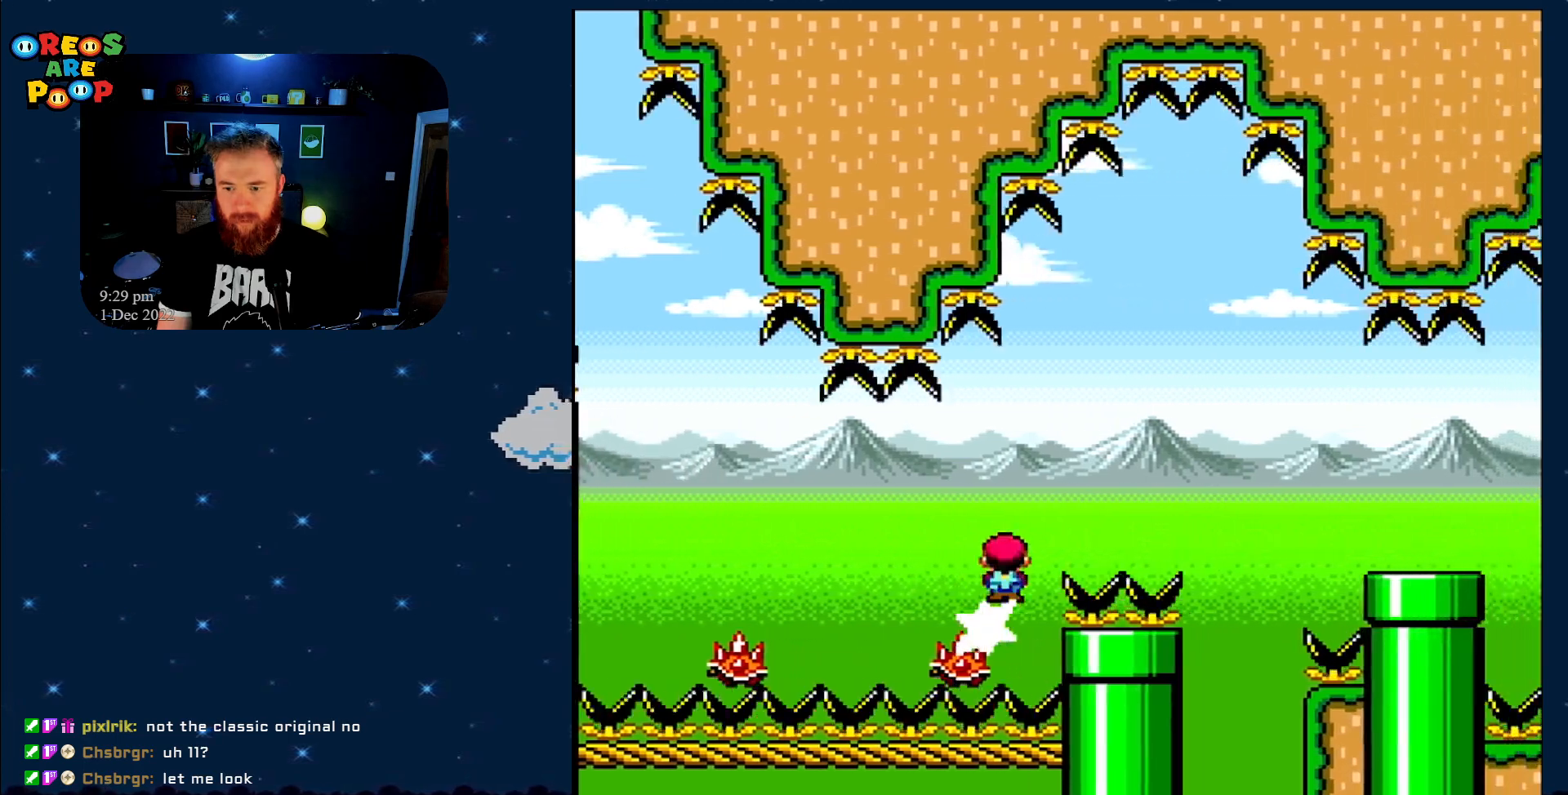
{"buttons": ["A", "X", "DPAD_RIGHT"], "events": []}
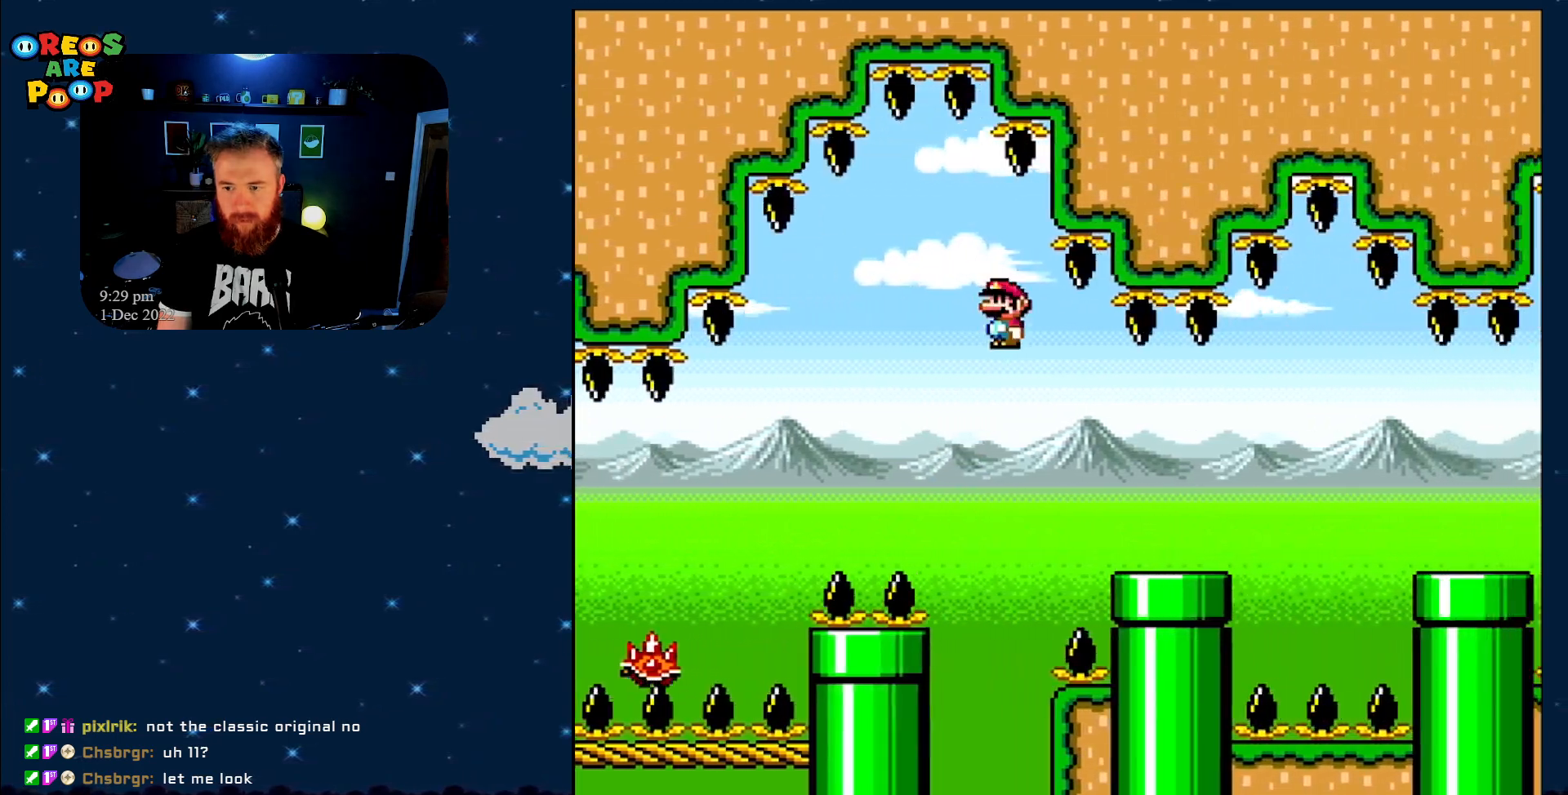
{"buttons": ["A", "X"], "events": [[67, "A", "up"], [417, "A", "down"], [483, "DPAD_RIGHT", "up"]]}
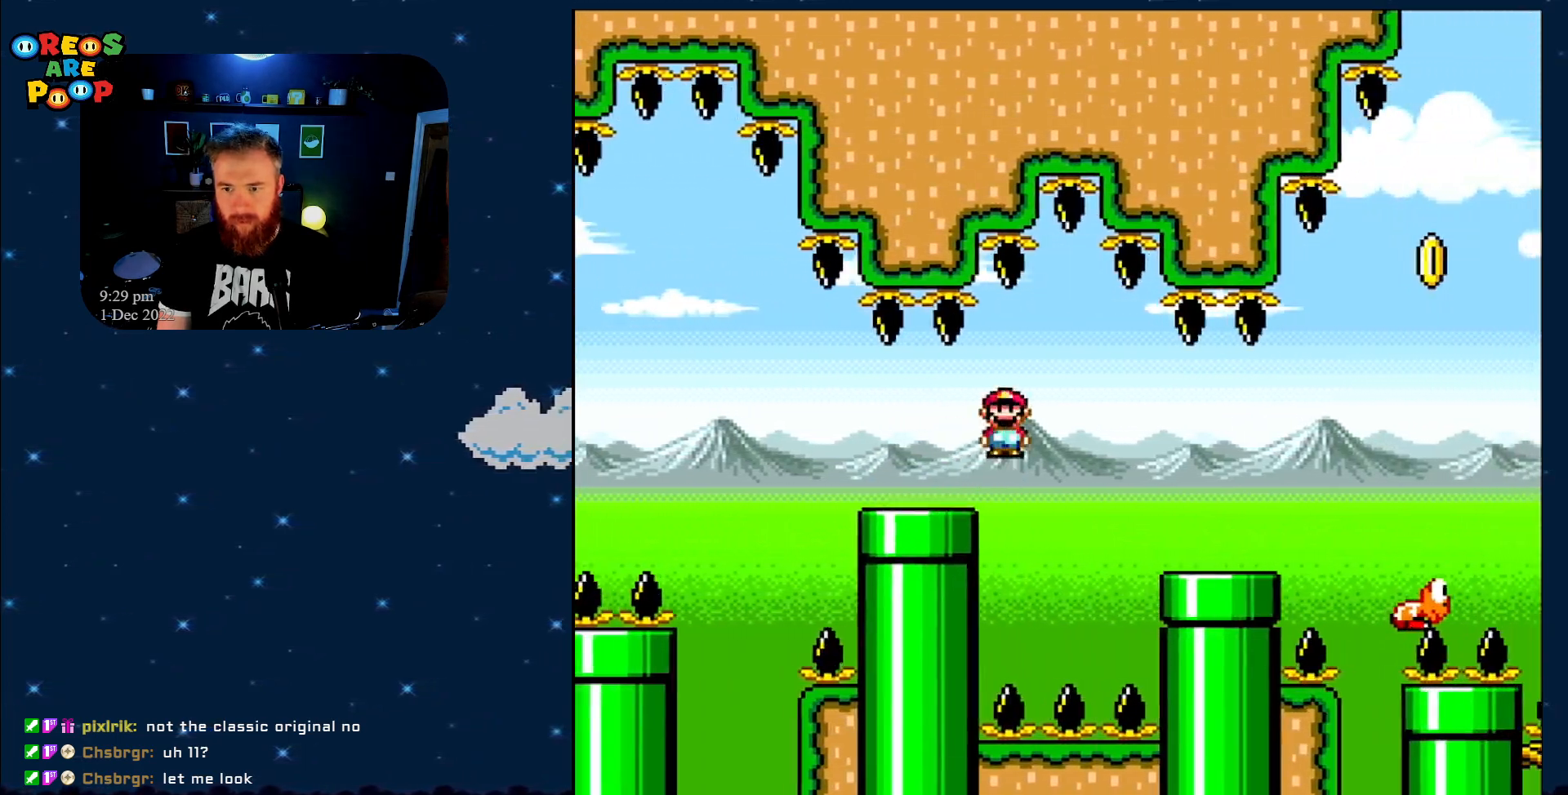
{"buttons": ["DPAD_RIGHT"], "events": [[50, "A", "up"], [83, "DPAD_LEFT", "down"], [100, "DPAD_UP", "down"], [133, "DPAD_LEFT", "up"], [133, "DPAD_RIGHT", "down"], [133, "DPAD_UP", "up"], [500, "X", "up"]]}
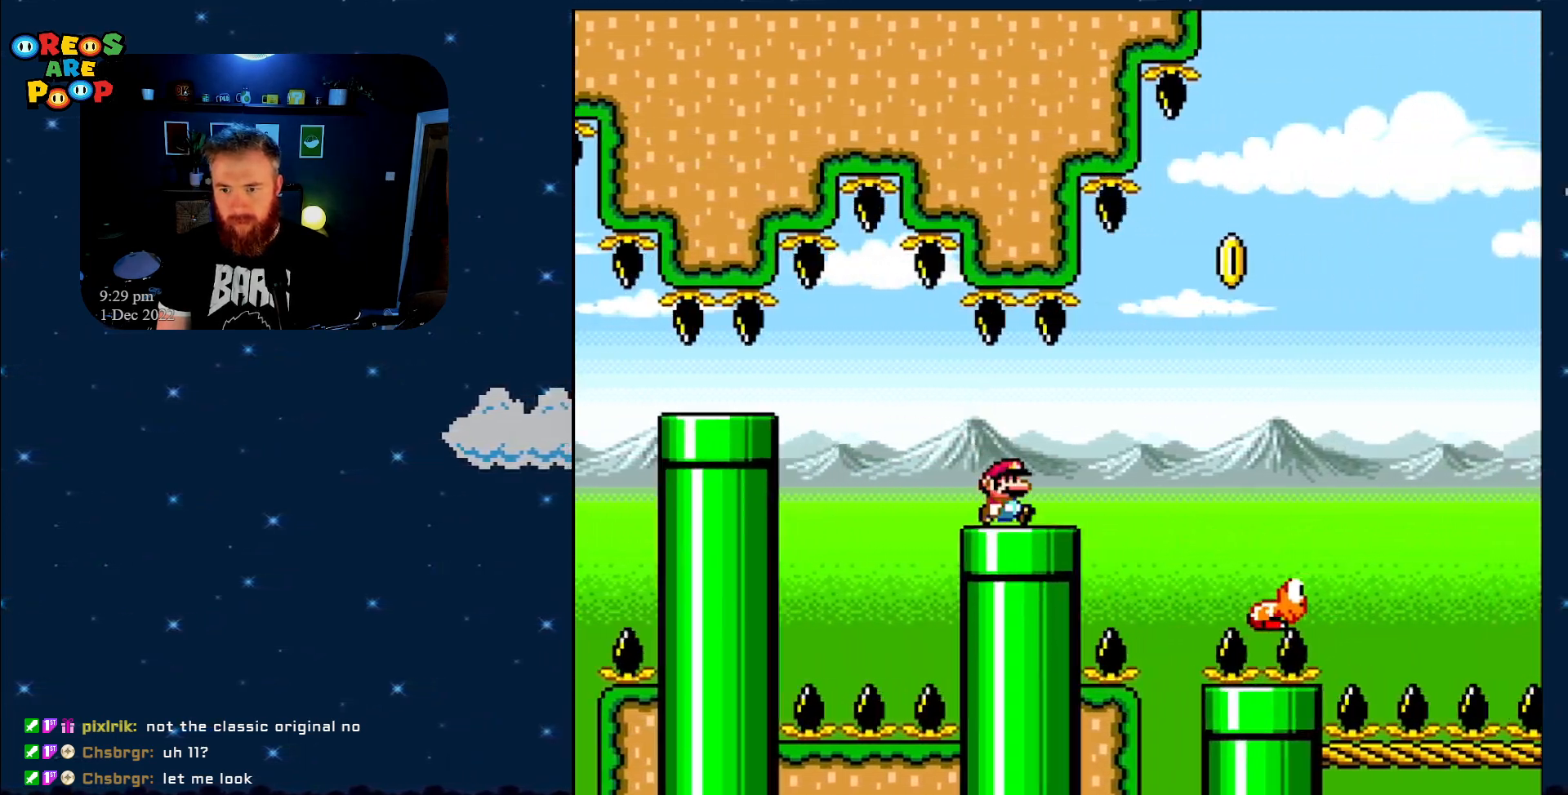
{"buttons": ["B", "Y", "DPAD_UP", "DPAD_LEFT"], "events": [[50, "Y", "down"], [133, "B", "down"], [283, "DPAD_RIGHT", "up"], [317, "B", "up"], [417, "B", "down"], [417, "DPAD_LEFT", "down"], [500, "DPAD_UP", "down"]]}
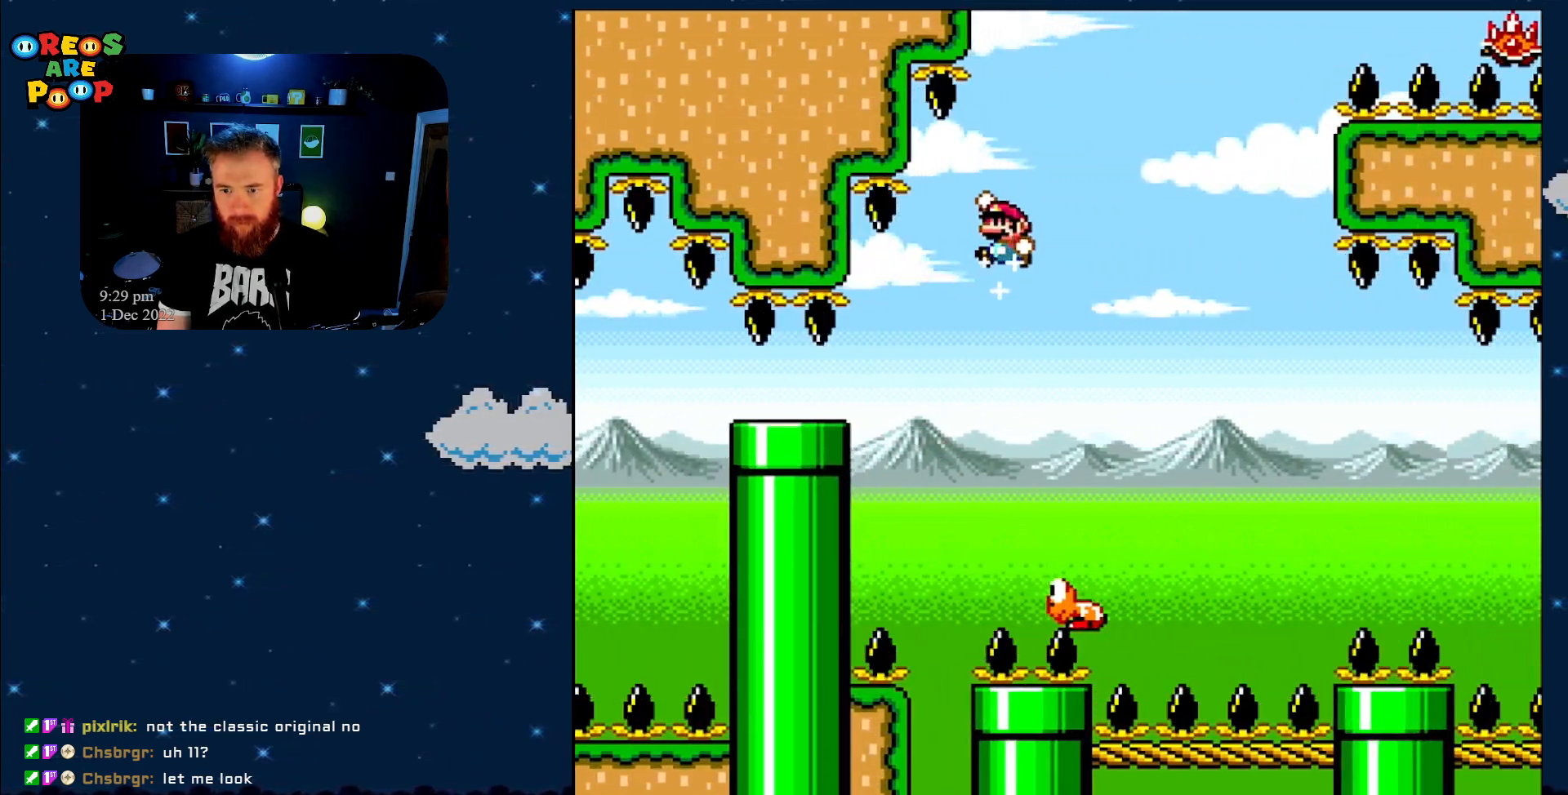
{"buttons": ["B", "Y", "DPAD_LEFT"], "events": [[33, "DPAD_LEFT", "up"], [67, "DPAD_UP", "up"], [233, "DPAD_RIGHT", "down"], [383, "DPAD_RIGHT", "up"], [450, "DPAD_LEFT", "down"]]}
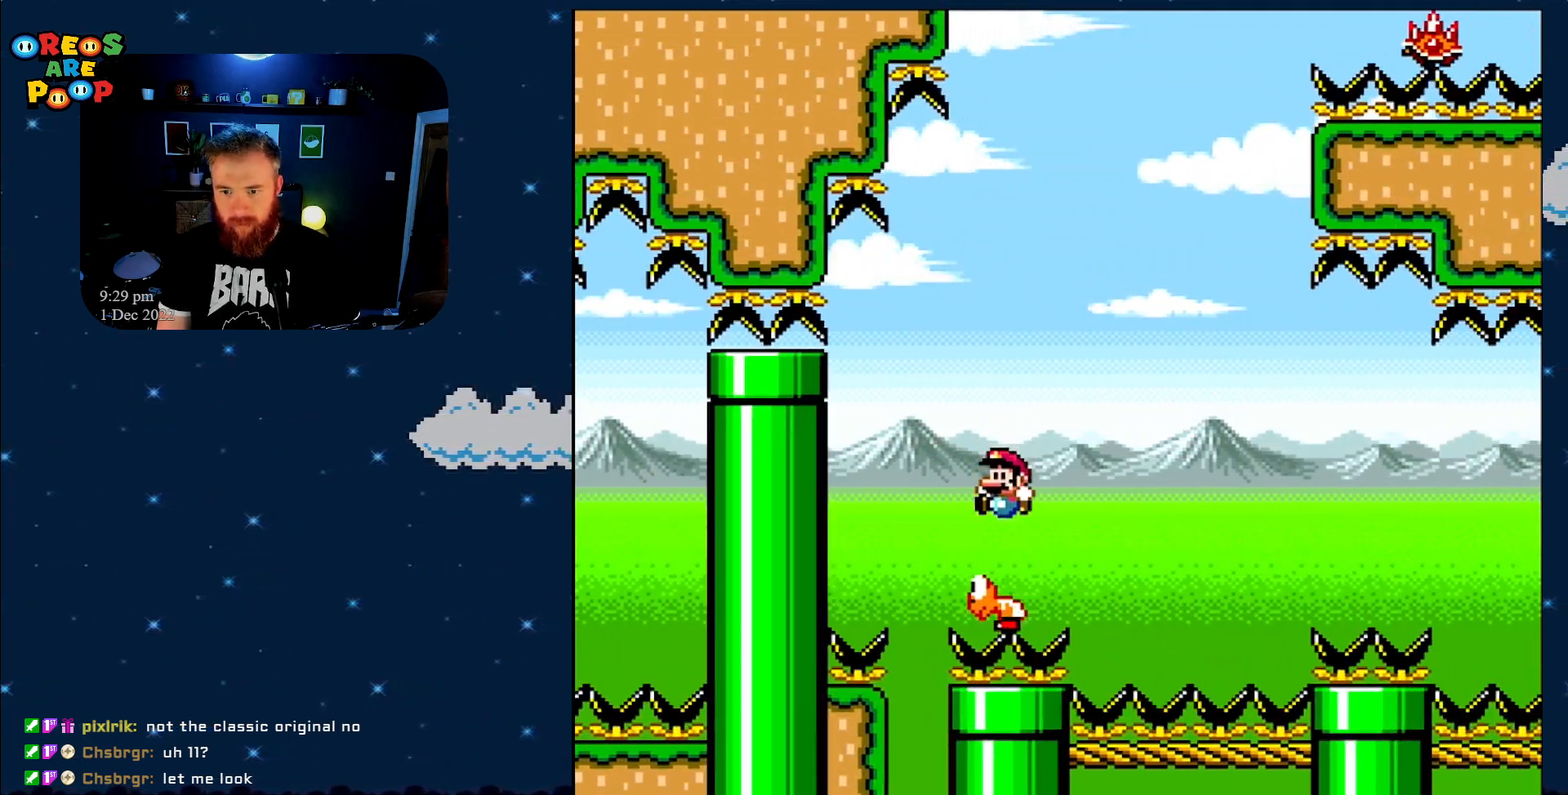
{"buttons": ["B", "Y", "DPAD_LEFT"], "events": [[83, "DPAD_UP", "down"], [117, "DPAD_LEFT", "up"], [117, "DPAD_UP", "up"], [133, "DPAD_RIGHT", "down"], [300, "DPAD_RIGHT", "up"], [450, "DPAD_LEFT", "down"]]}
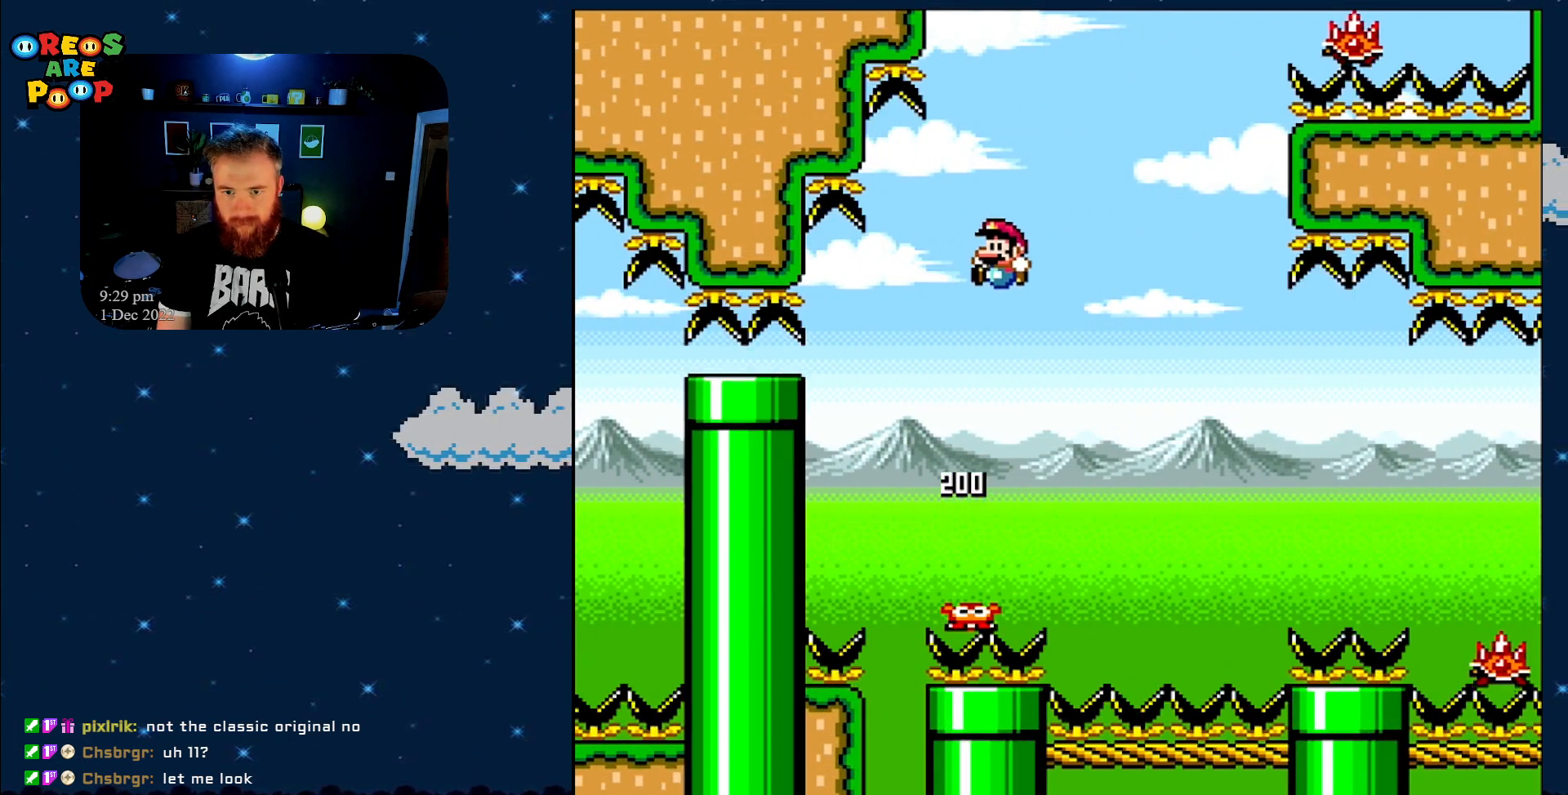
{"buttons": ["B", "Y", "DPAD_LEFT"], "events": [[267, "DPAD_LEFT", "up"], [300, "DPAD_LEFT", "down"]]}
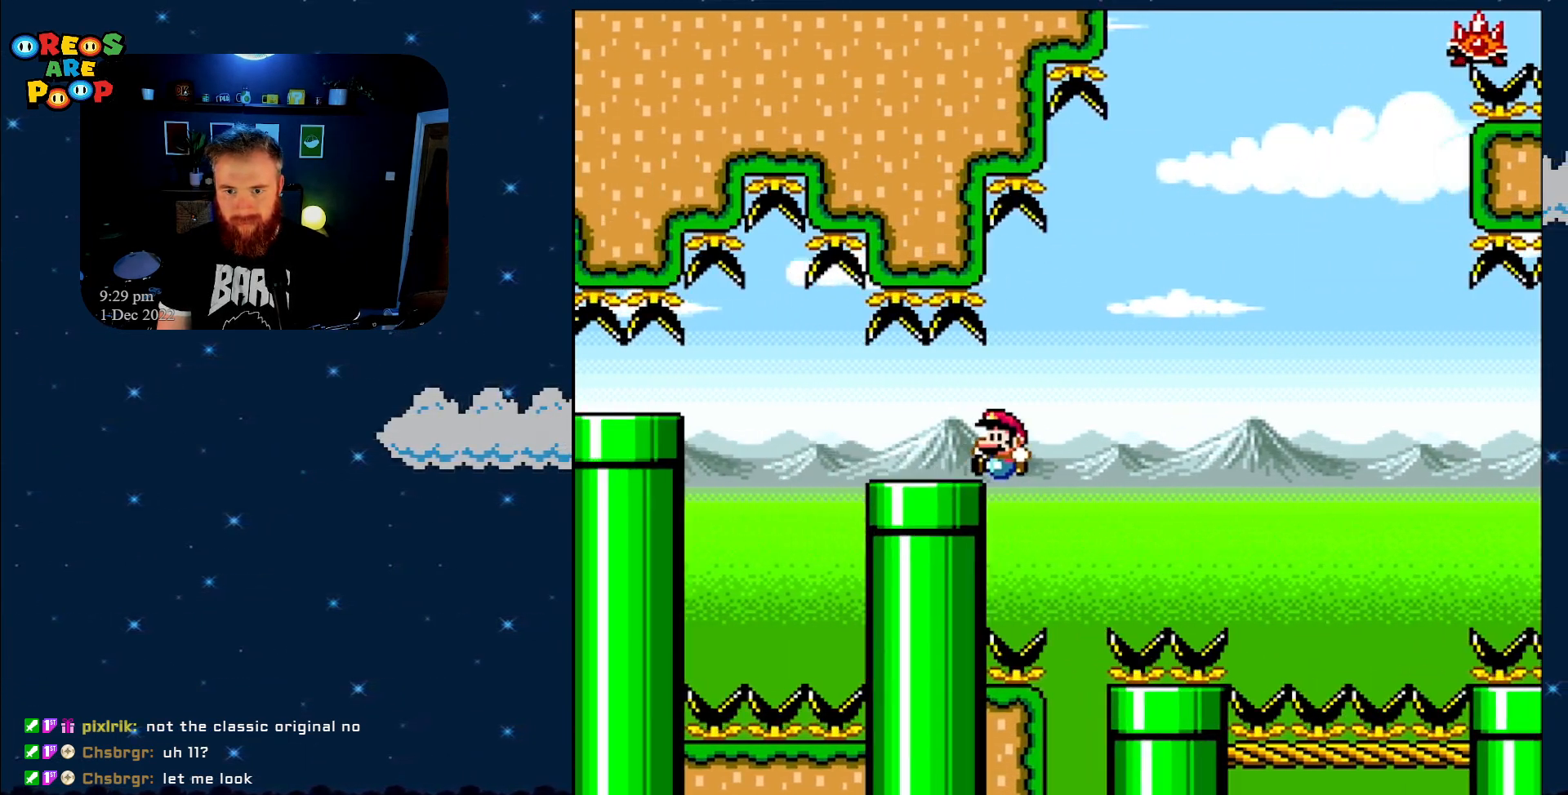
{"buttons": ["X"], "events": [[67, "DPAD_UP", "down"], [100, "DPAD_LEFT", "up"], [100, "DPAD_UP", "up"], [133, "DPAD_RIGHT", "down"], [167, "B", "up"], [317, "DPAD_RIGHT", "up"], [450, "Y", "up"], [483, "X", "down"]]}
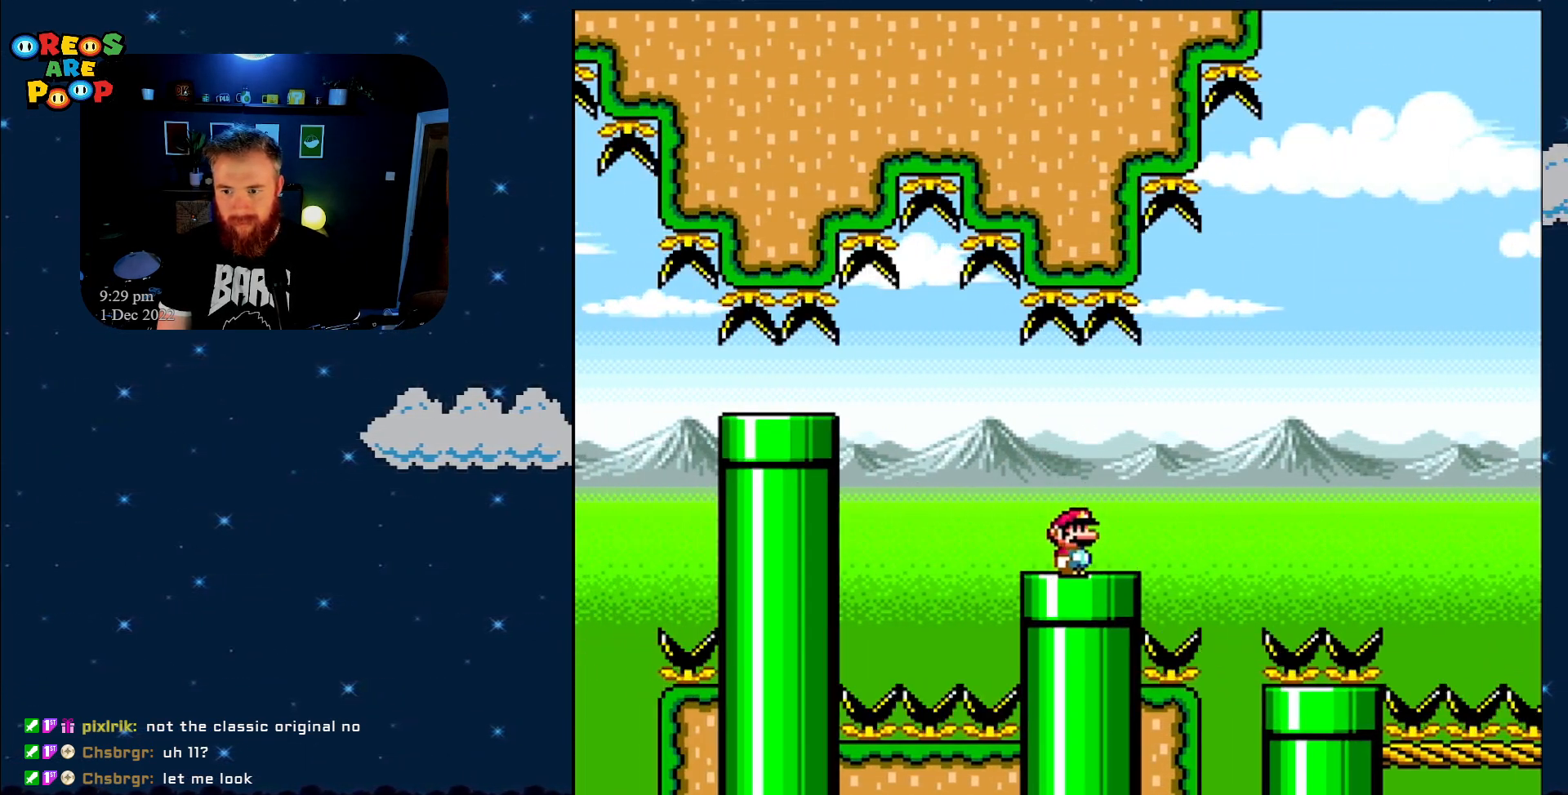
{"buttons": ["A", "X", "DPAD_RIGHT"], "events": [[33, "DPAD_RIGHT", "down"], [300, "A", "down"]]}
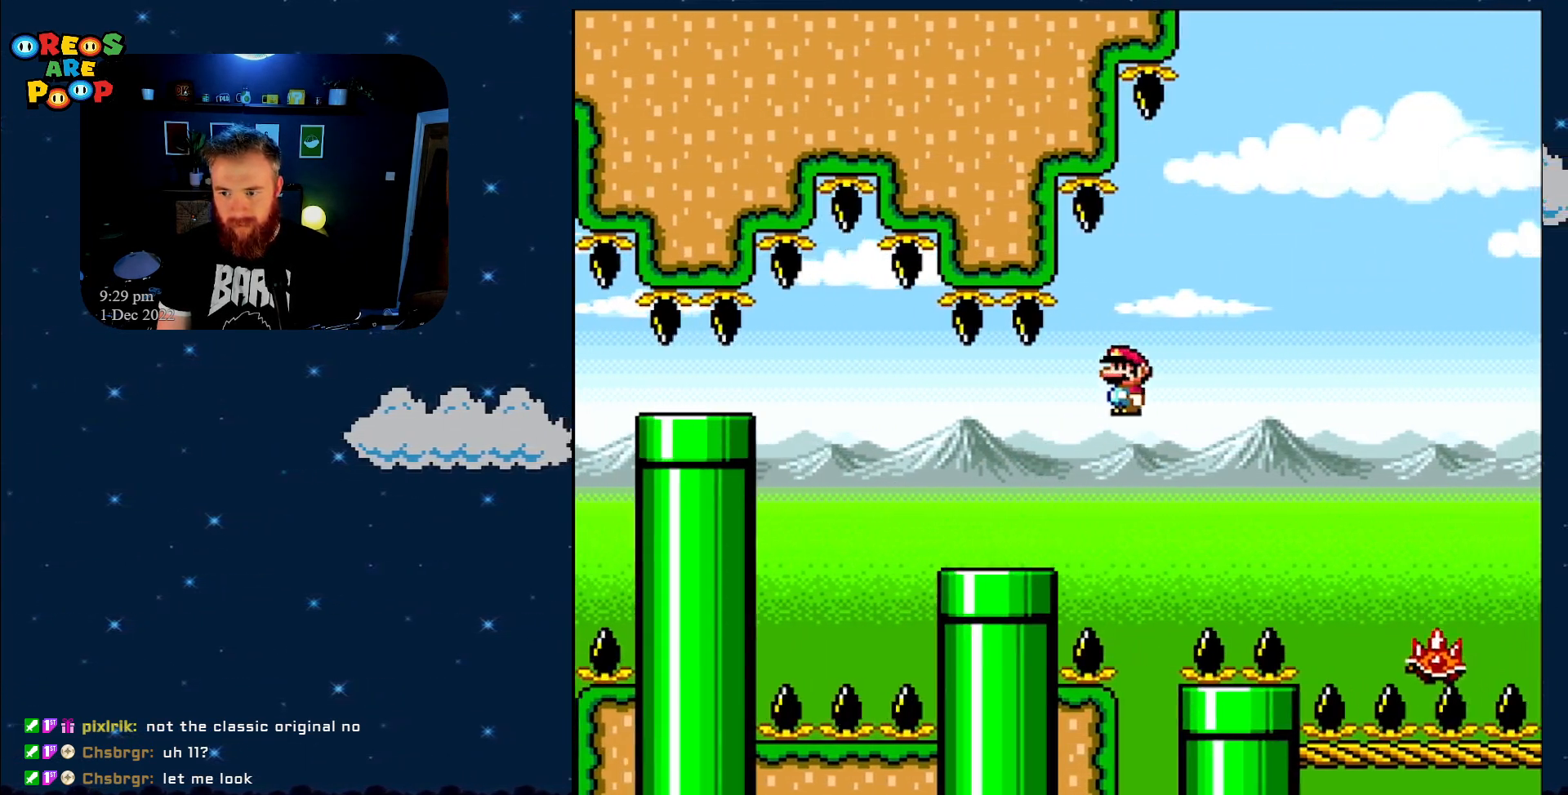
{"buttons": ["A", "X"], "events": [[100, "A", "up"], [200, "DPAD_RIGHT", "up"], [500, "A", "down"]]}
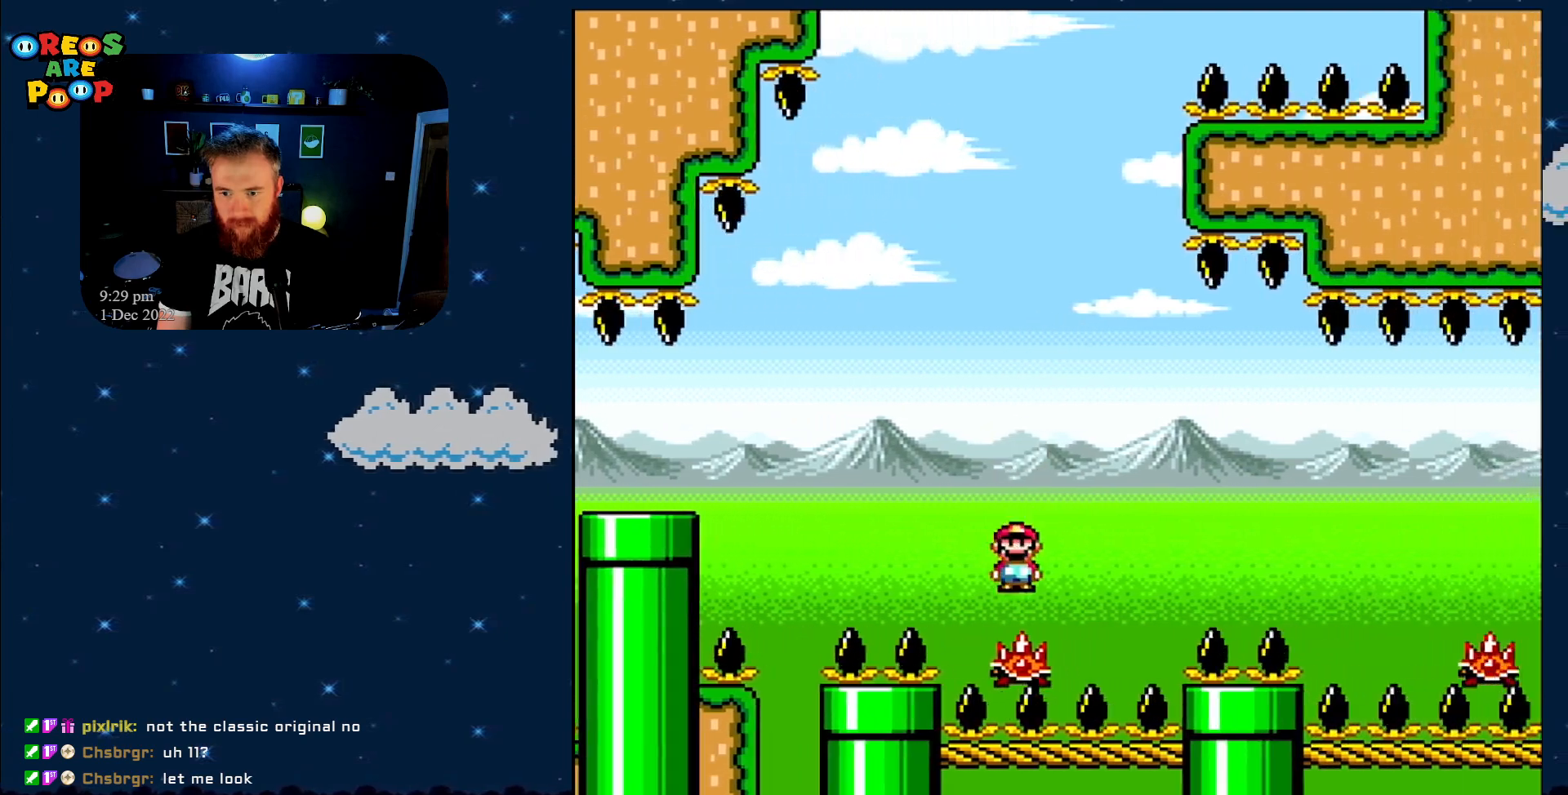
{"buttons": ["X", "DPAD_RIGHT"], "events": [[133, "DPAD_RIGHT", "down"], [200, "A", "up"], [283, "A", "down"], [450, "A", "up"]]}
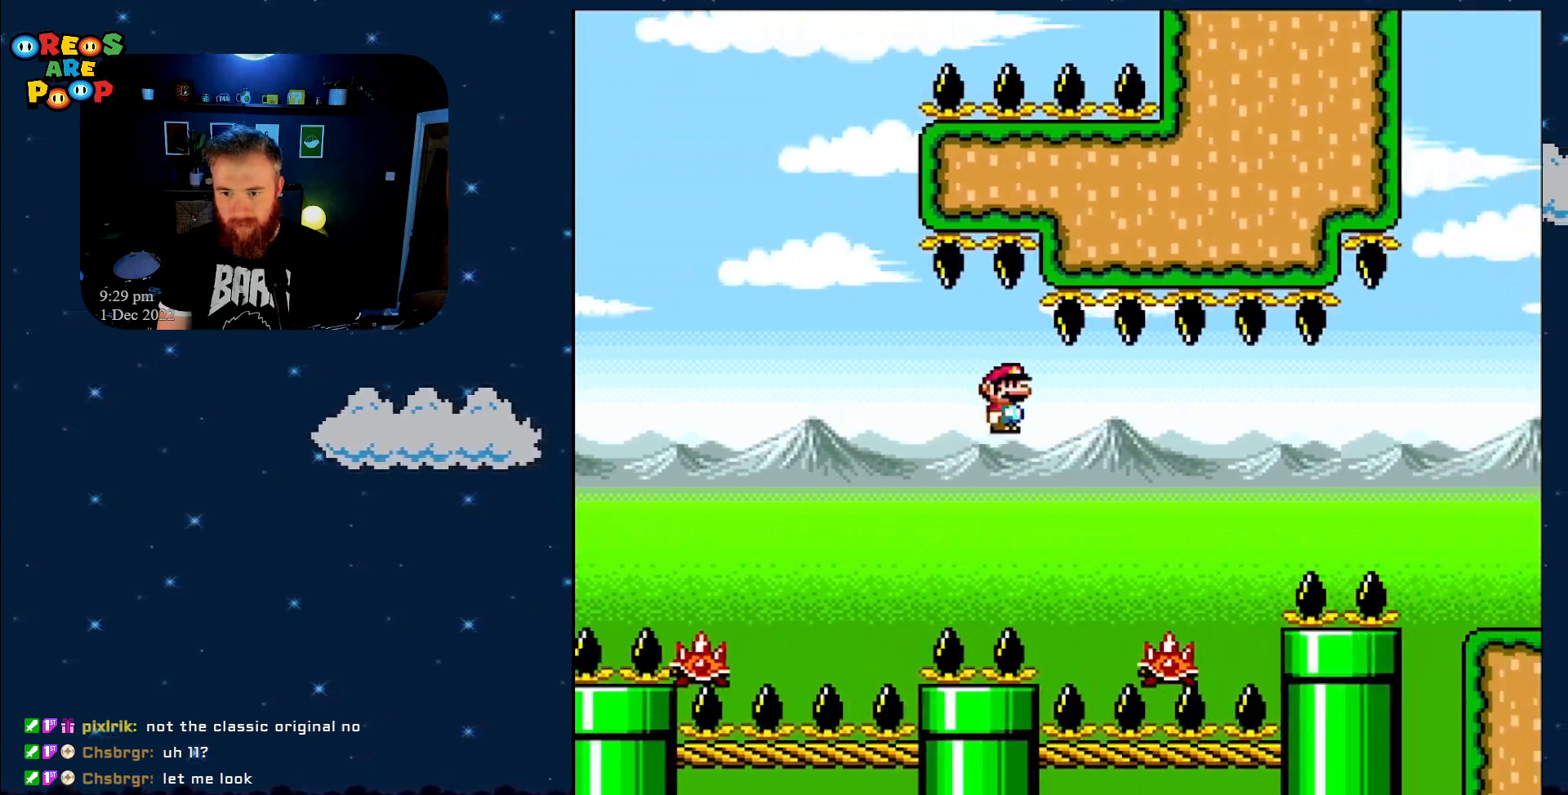
{"buttons": ["X", "DPAD_RIGHT"], "events": [[33, "DPAD_RIGHT", "up"], [133, "DPAD_RIGHT", "down"], [217, "A", "down"], [383, "A", "up"]]}
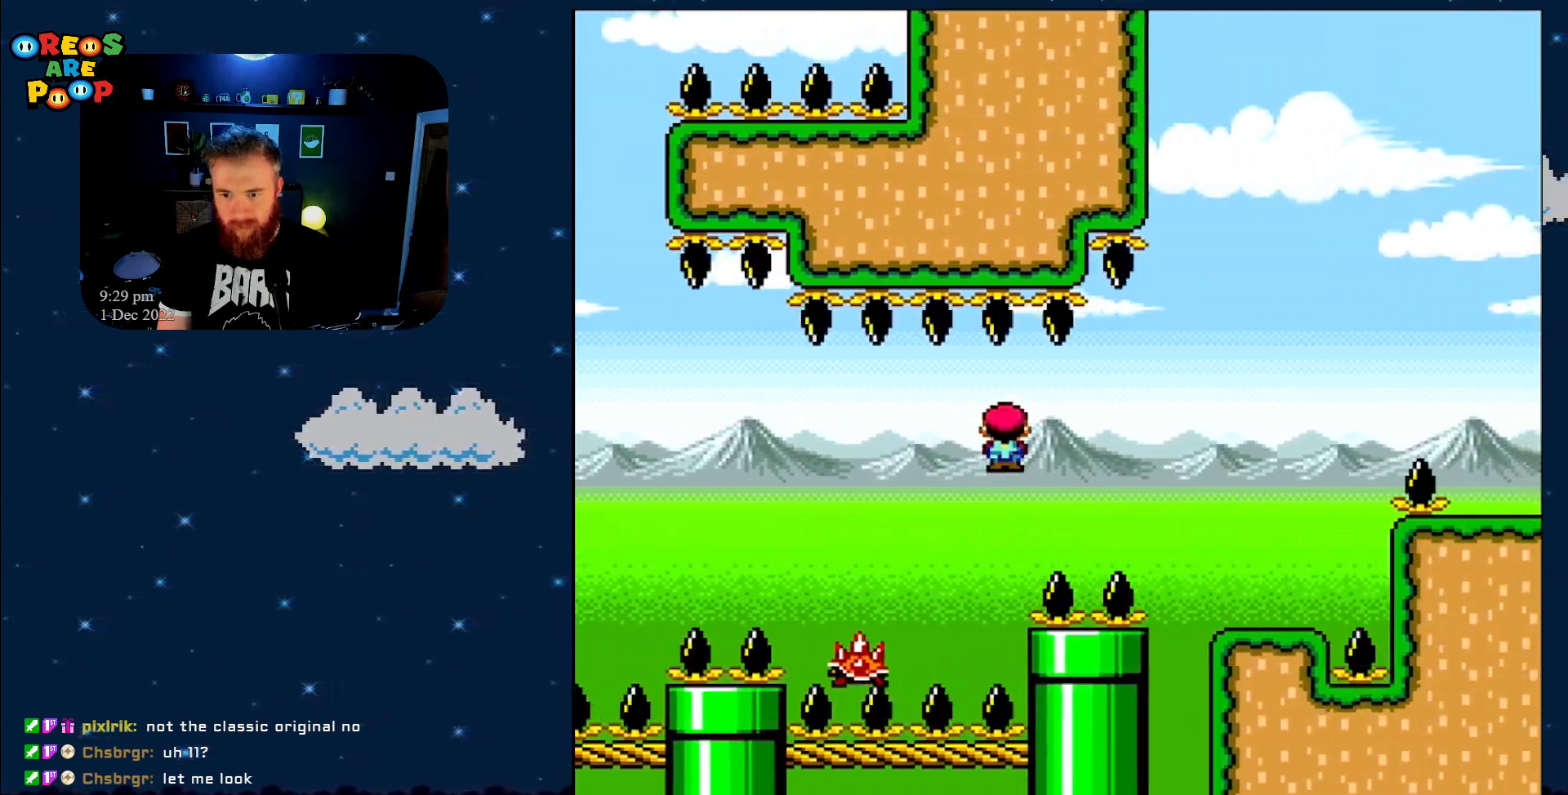
{"buttons": ["X"], "events": [[67, "A", "down"], [317, "A", "up"], [317, "DPAD_RIGHT", "up"]]}
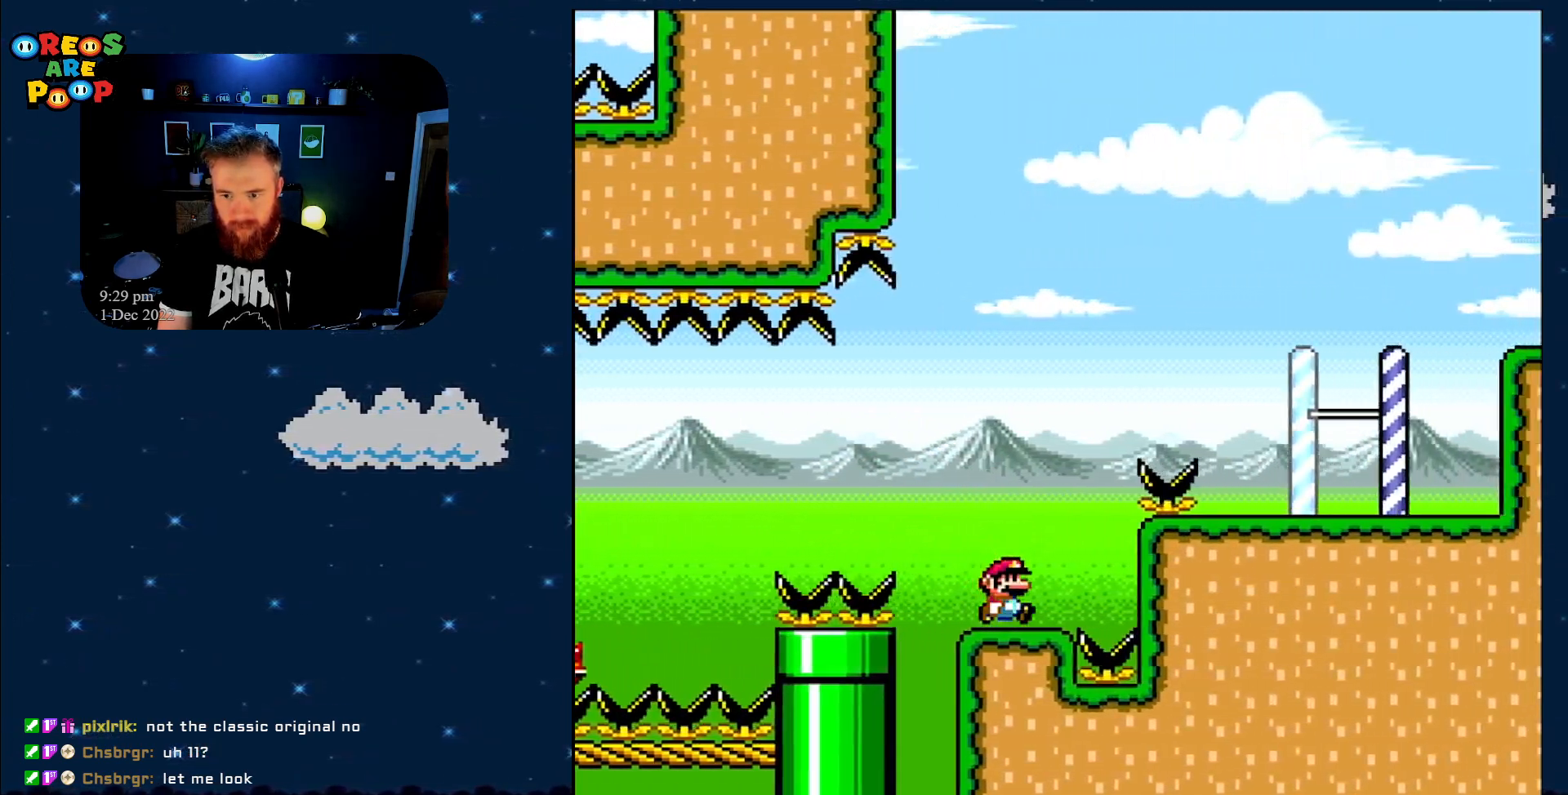
{"buttons": ["Y"], "events": [[67, "B", "down"], [67, "X", "up"], [67, "Y", "down"], [467, "B", "up"]]}
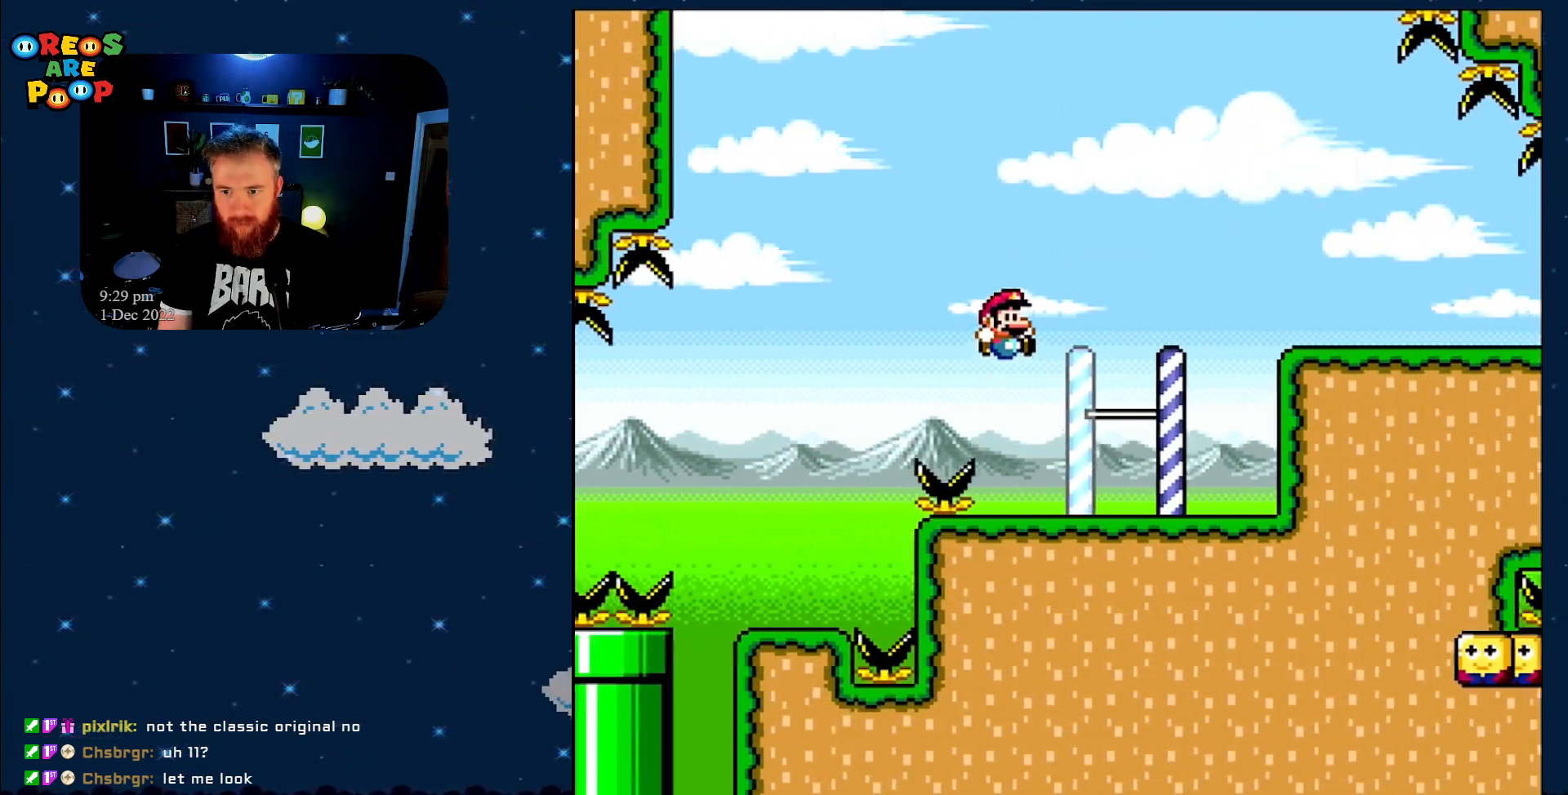
{"buttons": ["B", "Y", "DPAD_RIGHT"], "events": [[333, "B", "down"], [400, "DPAD_RIGHT", "down"]]}
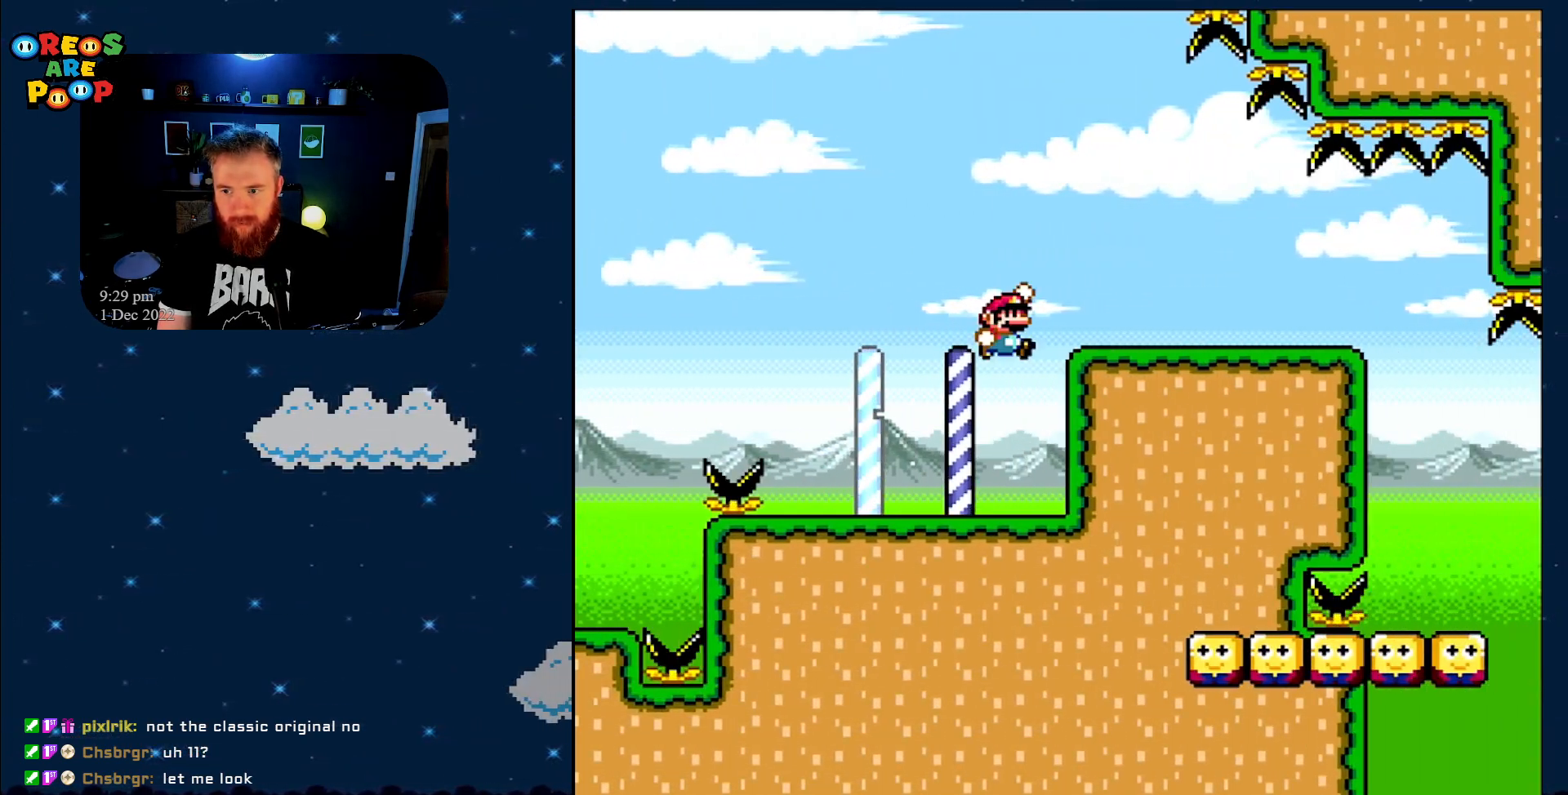
{"buttons": ["Y", "DPAD_RIGHT"], "events": [[33, "B", "up"]]}
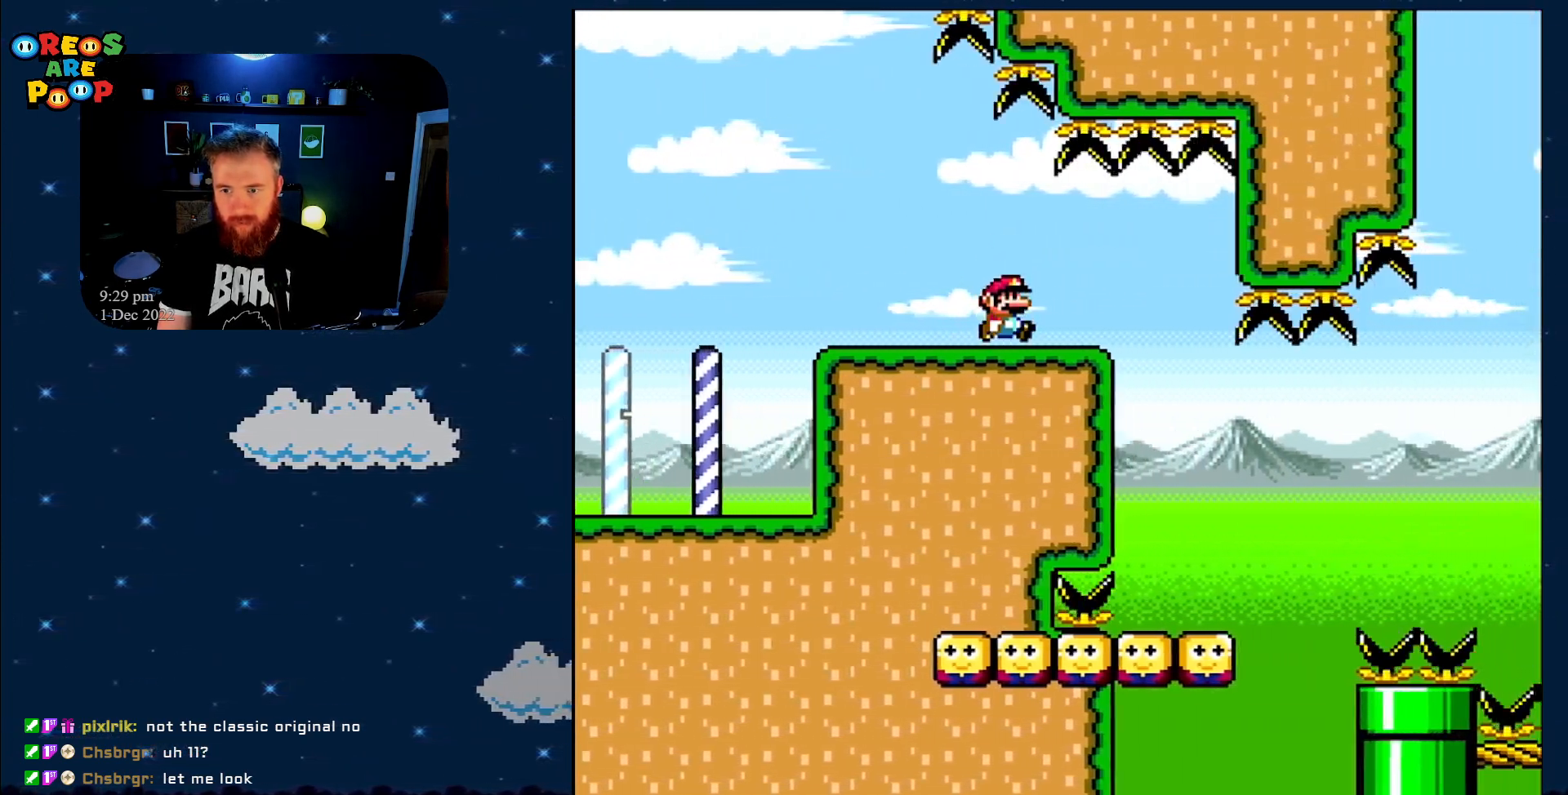
{"buttons": ["Y"], "events": [[50, "DPAD_RIGHT", "up"], [83, "DPAD_LEFT", "down"], [183, "DPAD_UP", "down"], [217, "DPAD_LEFT", "up"], [217, "DPAD_UP", "up"], [233, "DPAD_RIGHT", "down"], [367, "DPAD_RIGHT", "up"]]}
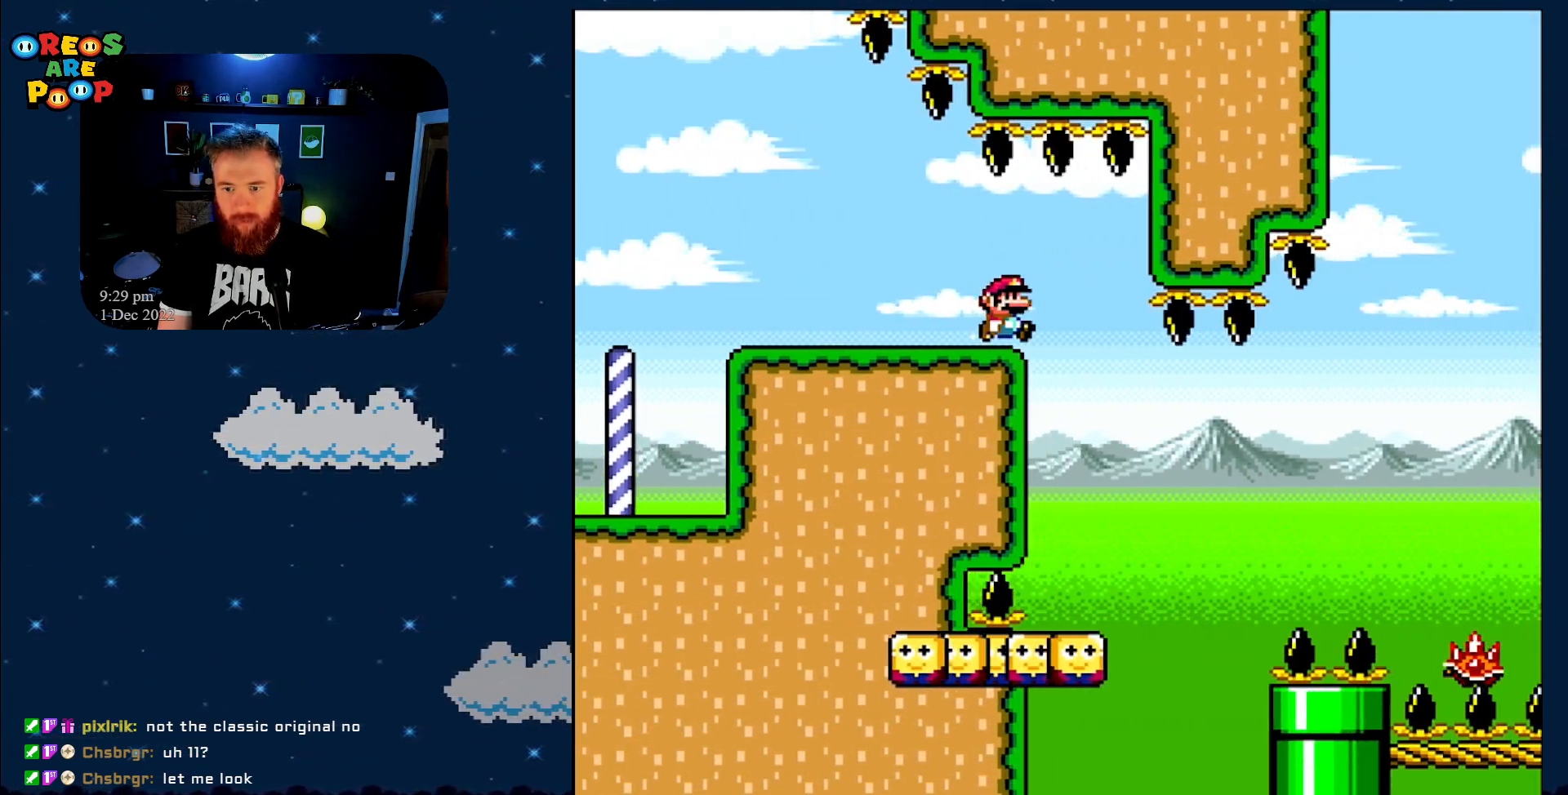
{"buttons": ["X"], "events": [[233, "Y", "up"], [267, "X", "down"]]}
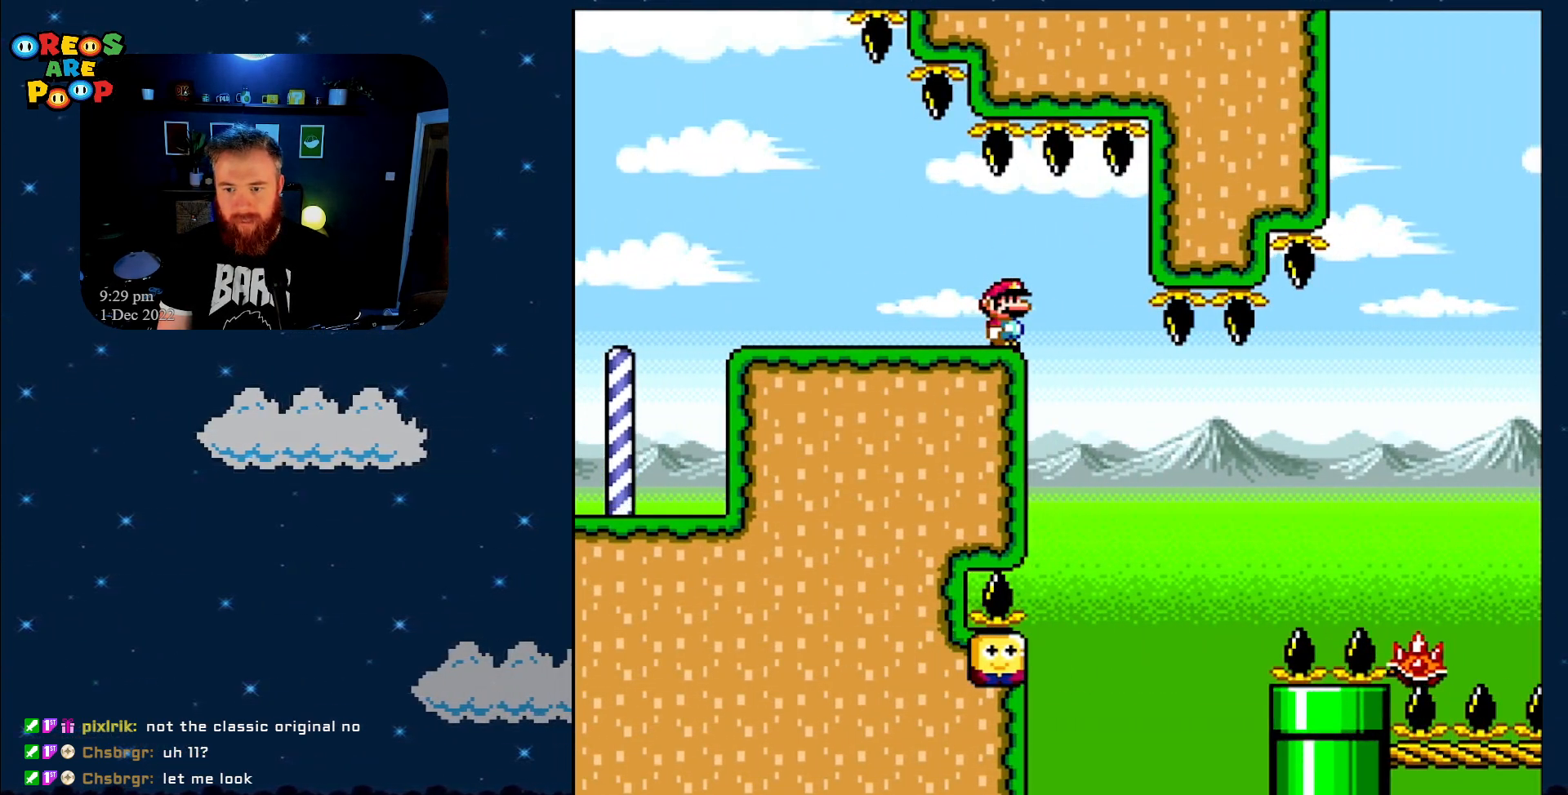
{"buttons": ["X"], "events": []}
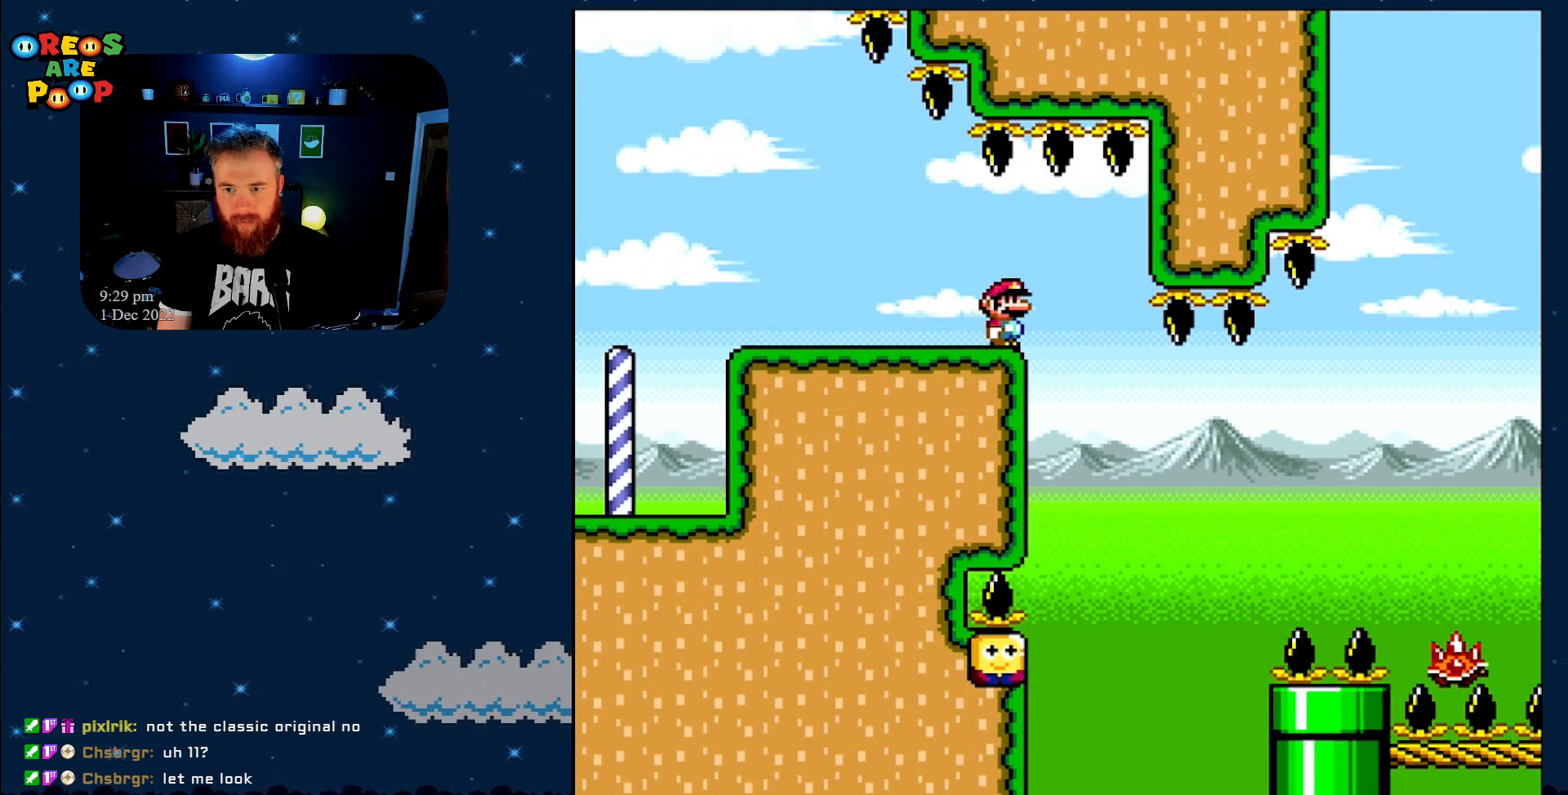
{"buttons": ["X"], "events": []}
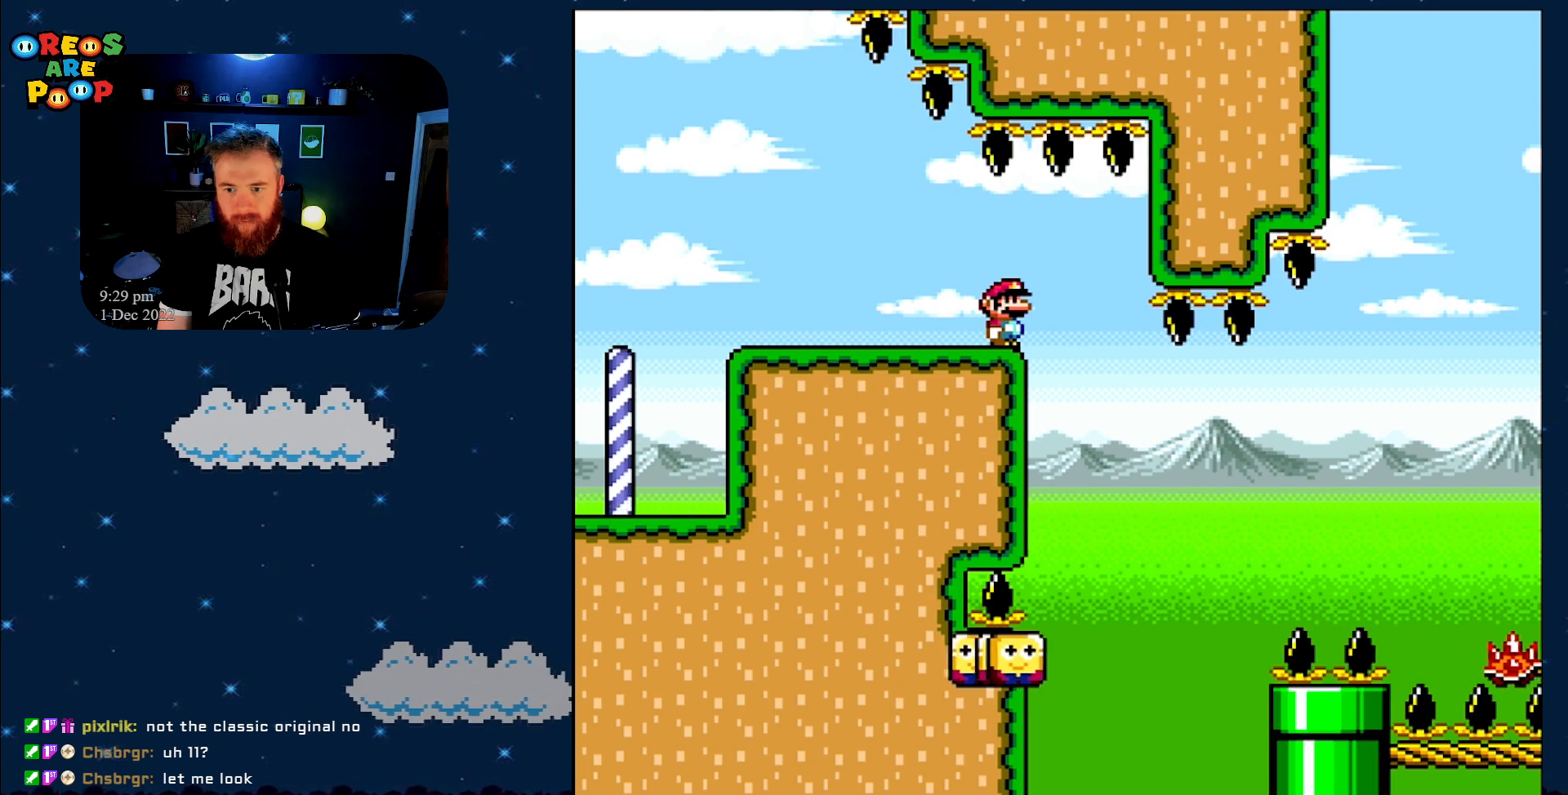
{"buttons": ["X", "DPAD_RIGHT"], "events": [[200, "DPAD_RIGHT", "down"]]}
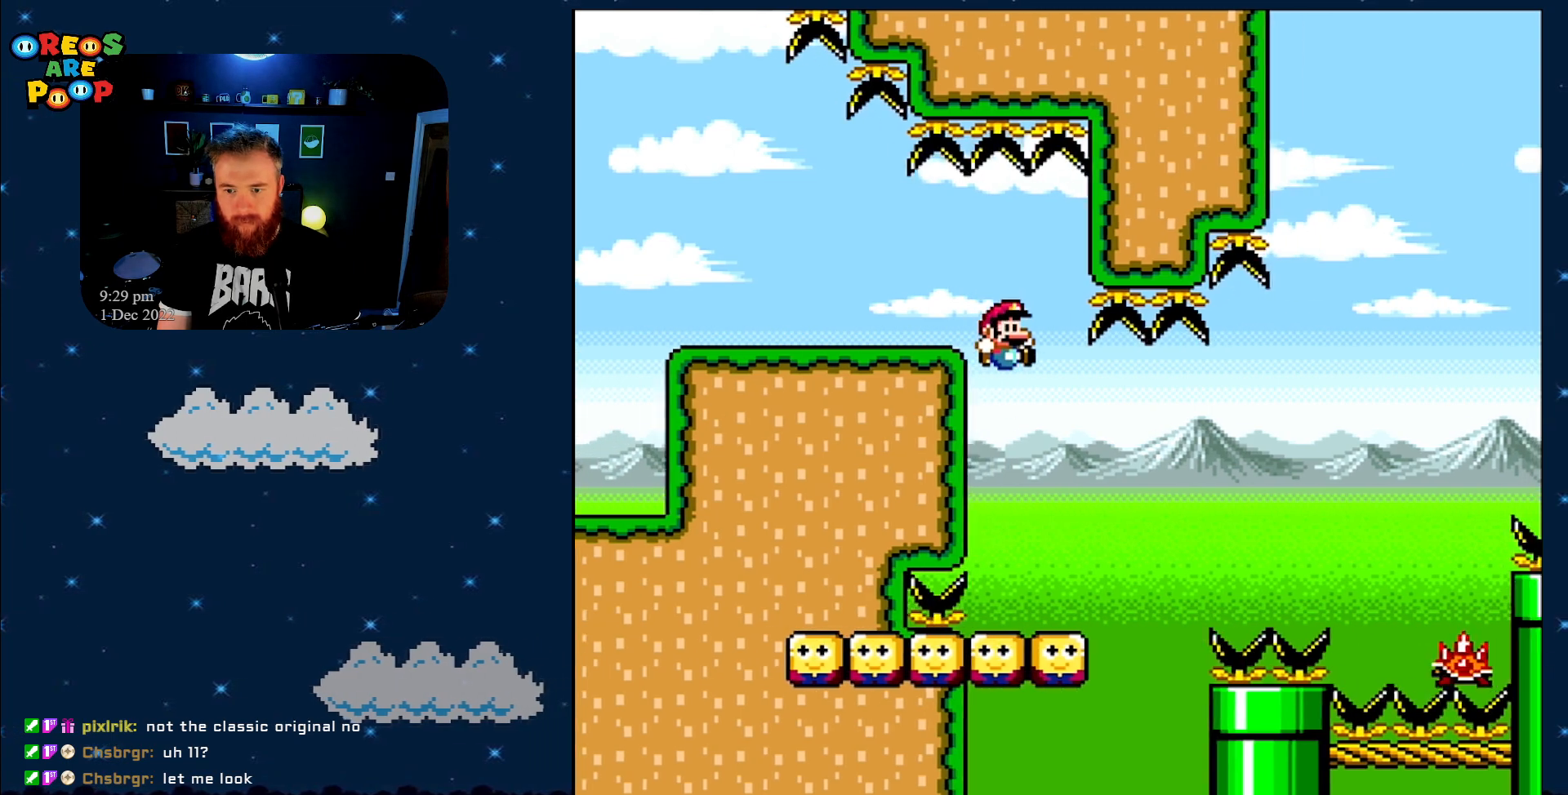
{"buttons": ["A", "X", "DPAD_RIGHT"], "events": [[17, "DPAD_RIGHT", "up"], [67, "DPAD_LEFT", "down"], [233, "DPAD_LEFT", "up"], [267, "DPAD_RIGHT", "down"], [500, "A", "down"]]}
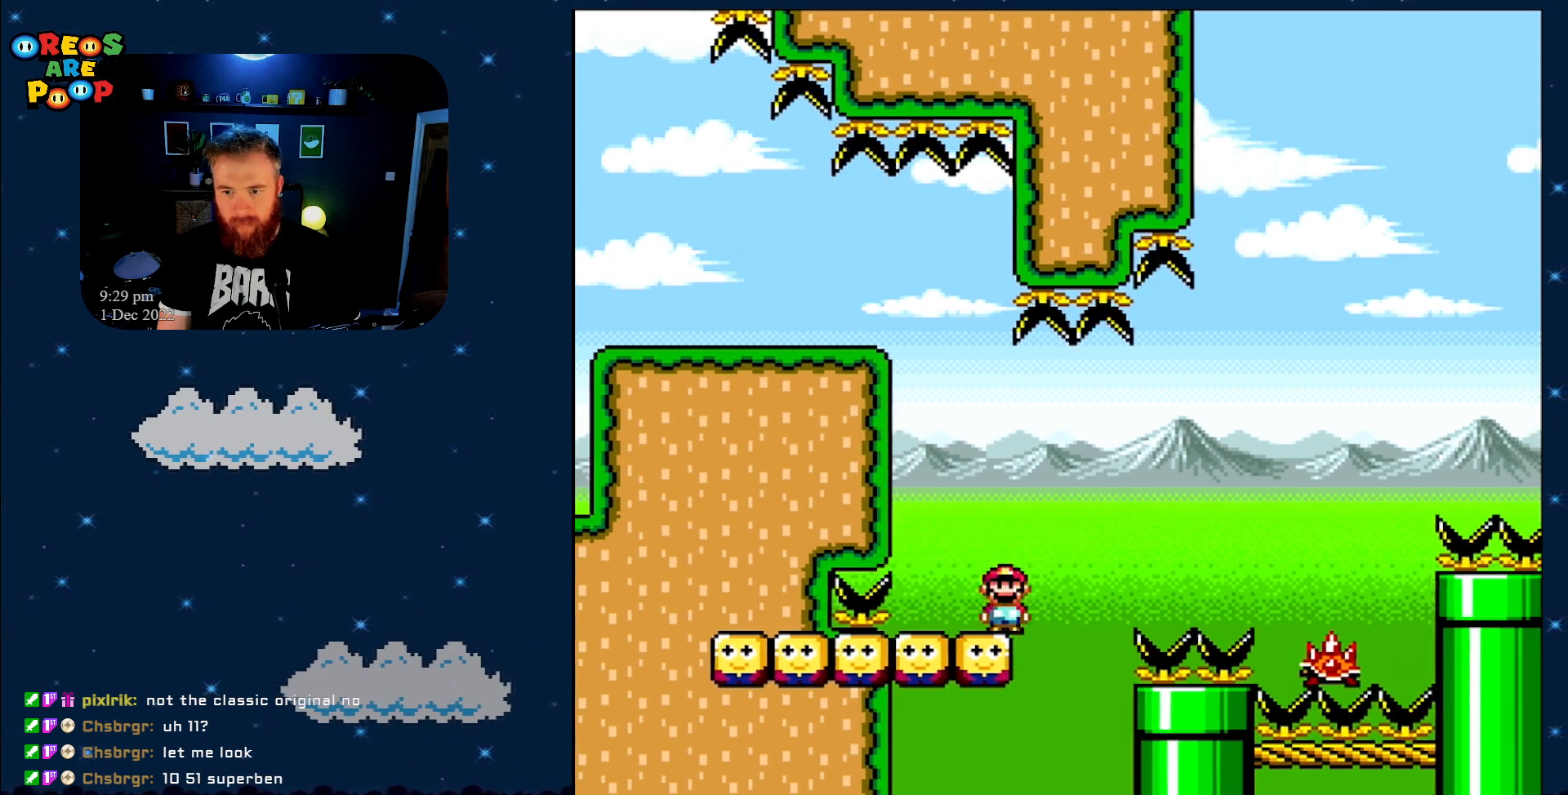
{"buttons": ["A", "X"], "events": [[167, "A", "up"], [317, "DPAD_RIGHT", "up"], [500, "A", "down"]]}